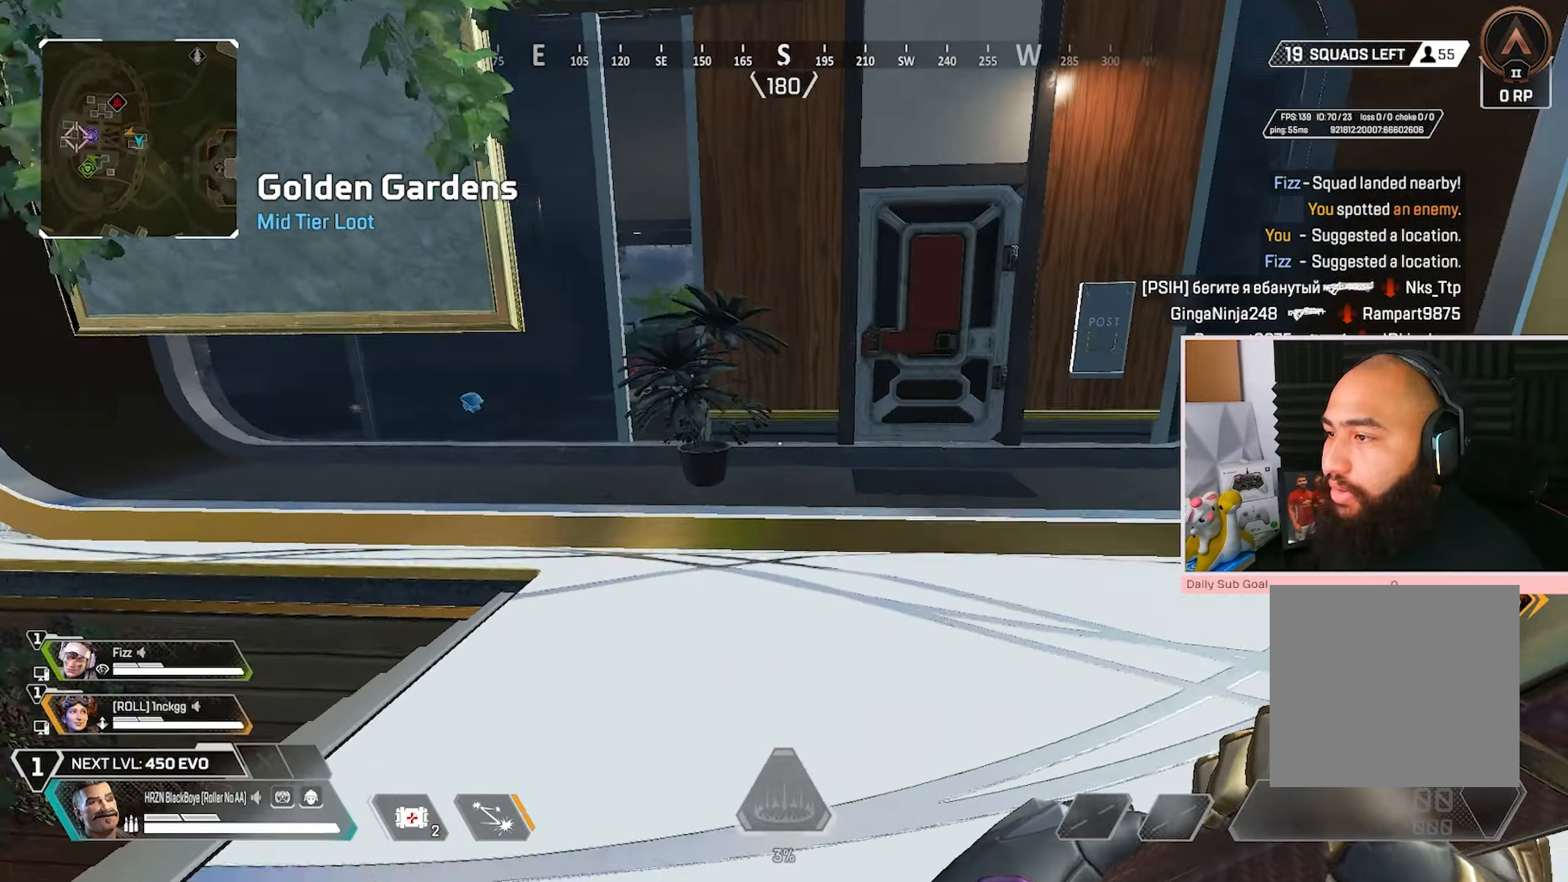
Gameplay with a controller (Xbox layout); each line is a JSON object with the inputs held at the frame after it (dt_ms = milliseconds from this image to that frame). "events" lists button and stick changes between this image and that frame as [ms after this image, input, new state], when the widget could be followed in between.
{"dt_ms": 500, "buttons": ["X", "L3"], "left_stick": "up-right", "right_stick": "center", "events": [[183, "X", "down"], [217, "L3", "up"], [267, "X", "up"], [333, "X", "down"], [383, "L3", "down"]]}
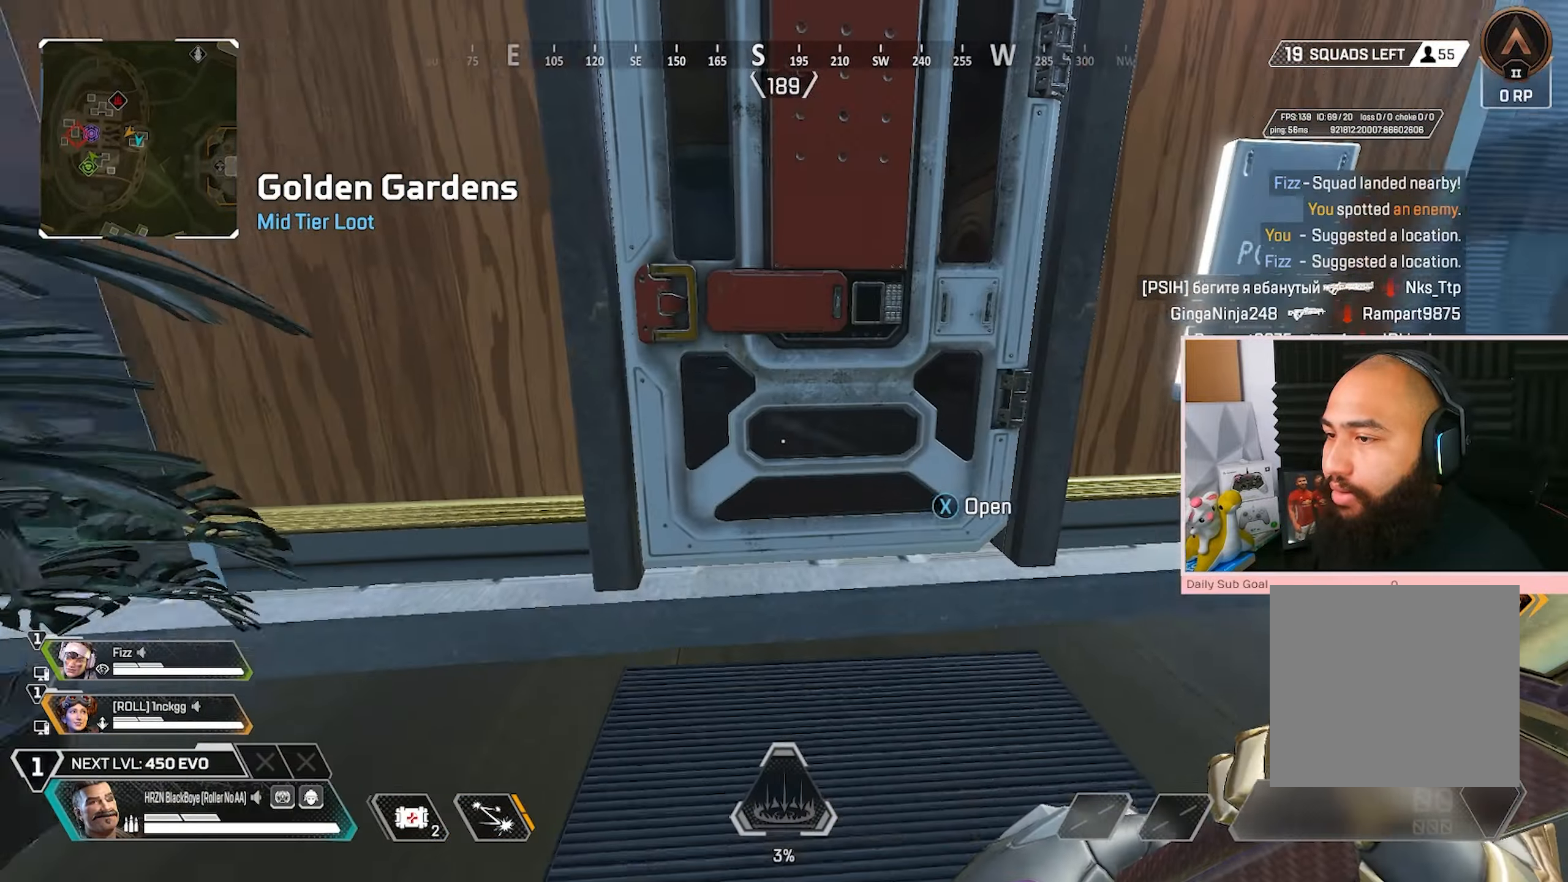
{"dt_ms": 500, "buttons": ["L3"], "left_stick": "up-left", "right_stick": "center", "events": [[33, "X", "up"], [467, "left_stick", "up-left"]]}
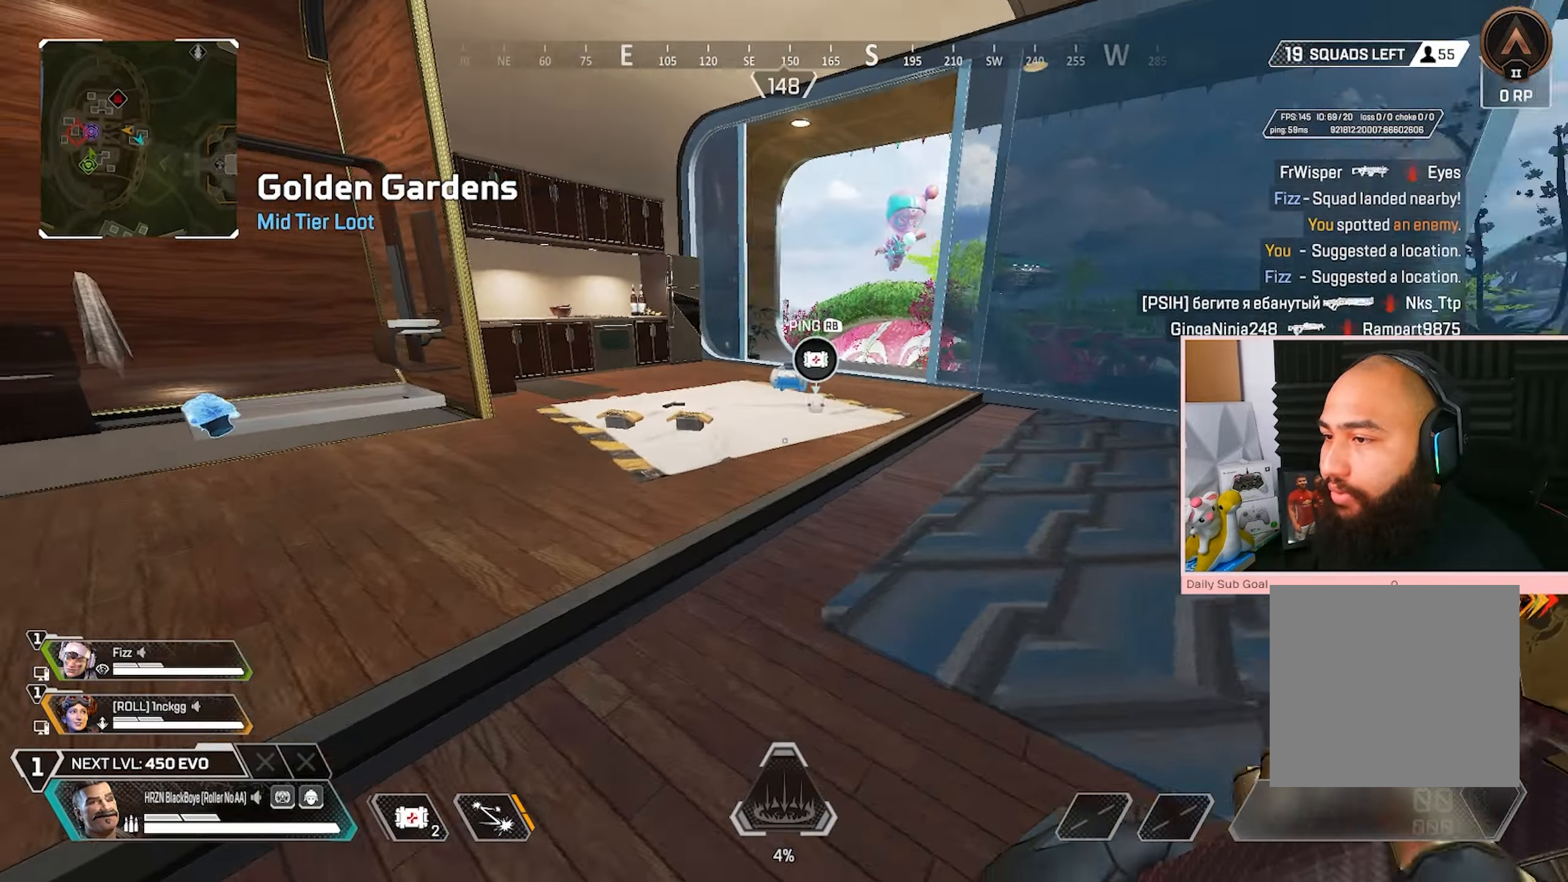
{"dt_ms": 500, "buttons": ["X"], "left_stick": "down-left", "right_stick": "center", "events": [[183, "X", "down"], [350, "L3", "up"], [400, "X", "up"], [433, "left_stick", "down-left"], [483, "X", "down"]]}
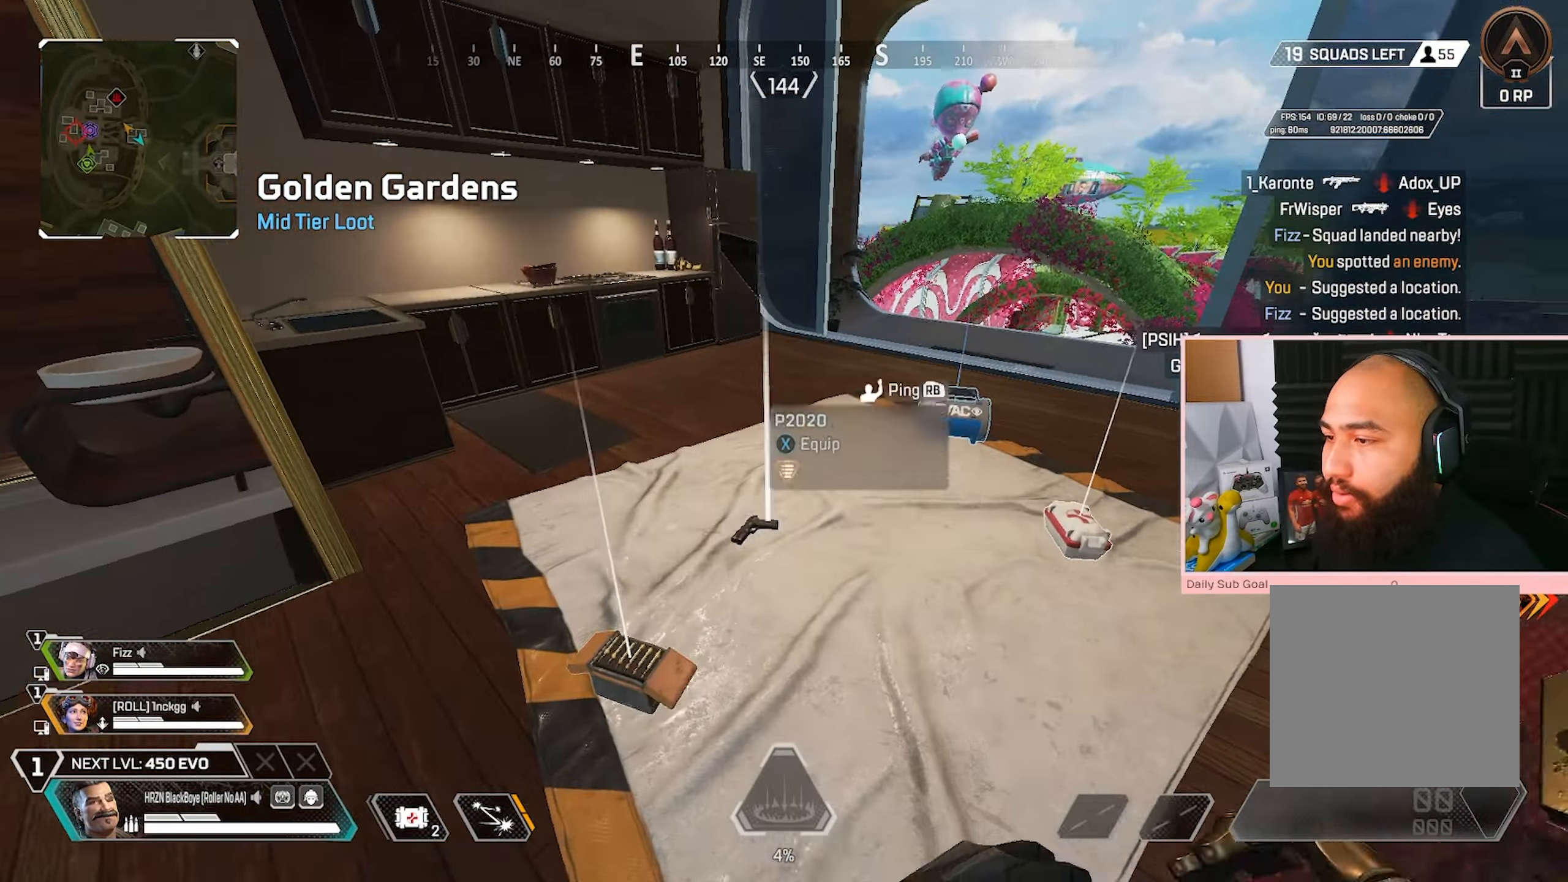
{"dt_ms": 500, "buttons": [], "left_stick": "up-right", "right_stick": "center", "events": [[17, "X", "up"], [83, "X", "down"], [133, "X", "up"], [133, "left_stick", "left"], [200, "X", "down"], [267, "X", "up"], [283, "L3", "down"], [283, "right_stick", "right"], [333, "right_stick", "center"], [417, "X", "down"], [467, "L3", "up"], [483, "X", "up"], [483, "left_stick", "up-right"]]}
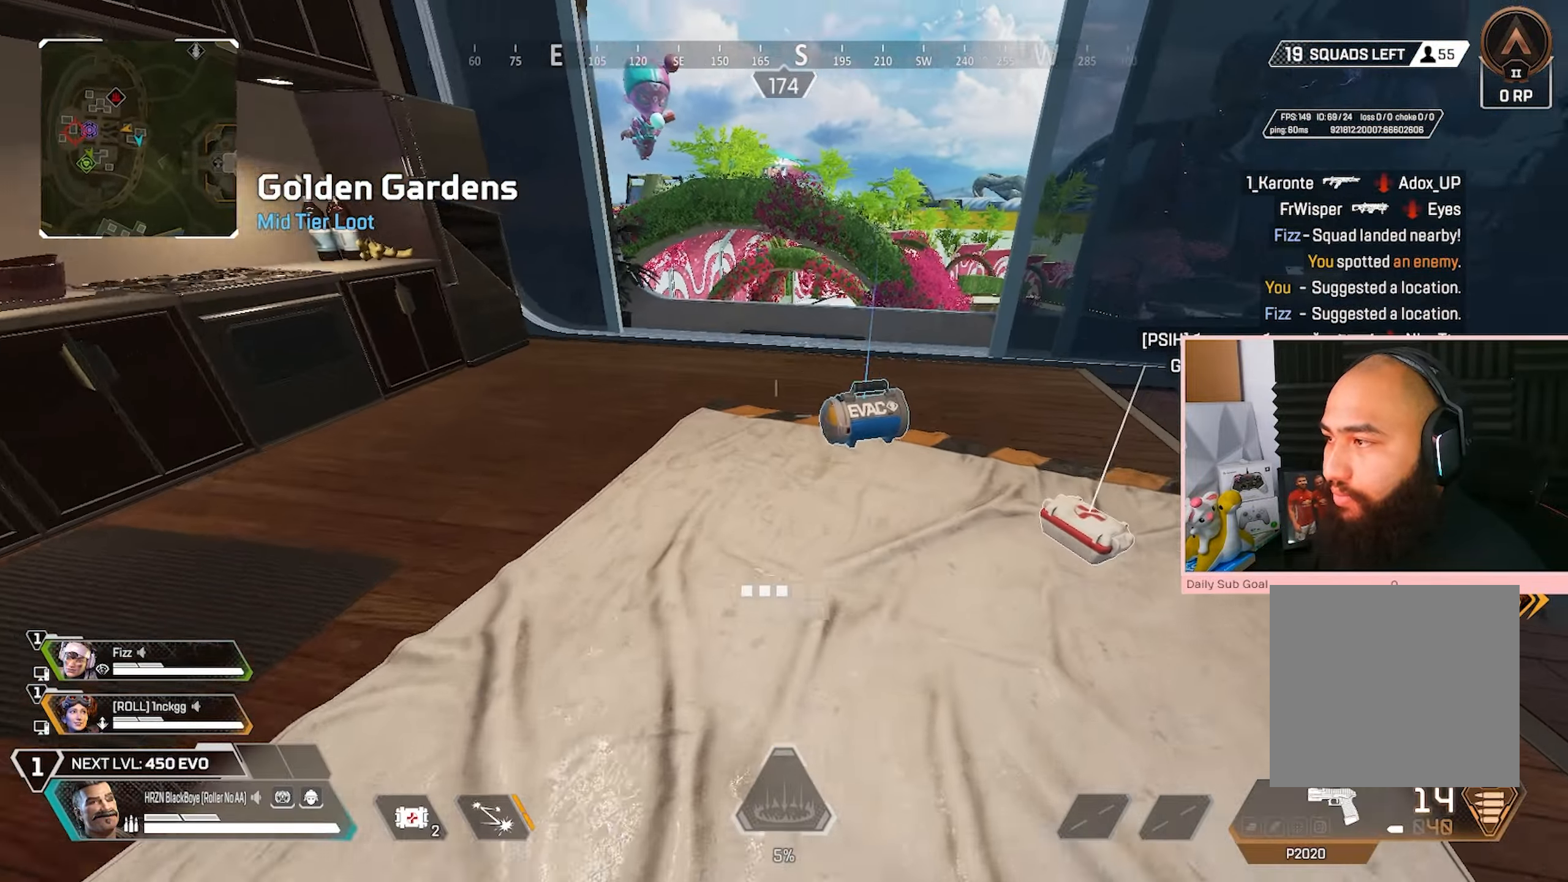
{"dt_ms": 500, "buttons": ["Y"], "left_stick": "left", "right_stick": "left", "events": [[33, "X", "down"], [83, "X", "up"], [150, "X", "down"], [217, "X", "up"], [217, "left_stick", "down-right"], [283, "X", "down"], [317, "X", "up"], [367, "right_stick", "left"], [383, "left_stick", "down-left"], [400, "Y", "down"], [467, "left_stick", "left"]]}
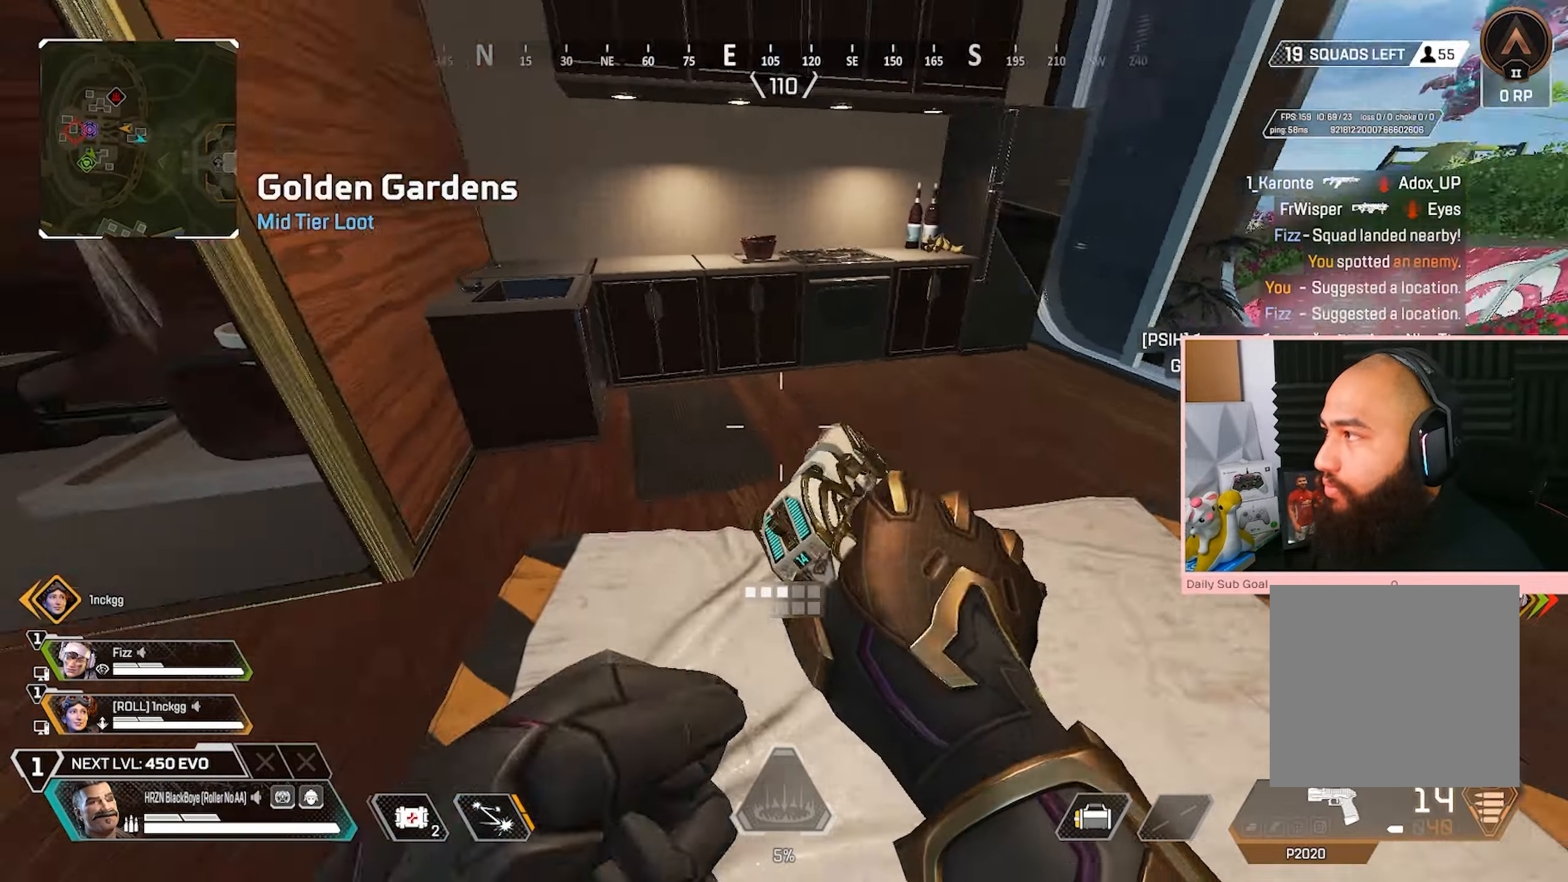
{"dt_ms": 500, "buttons": ["X", "L3"], "left_stick": "left", "right_stick": "left", "events": [[67, "left_stick", "up-left"], [117, "L3", "down"], [133, "right_stick", "center"], [183, "Y", "up"], [433, "left_stick", "left"], [433, "right_stick", "left"], [450, "X", "down"]]}
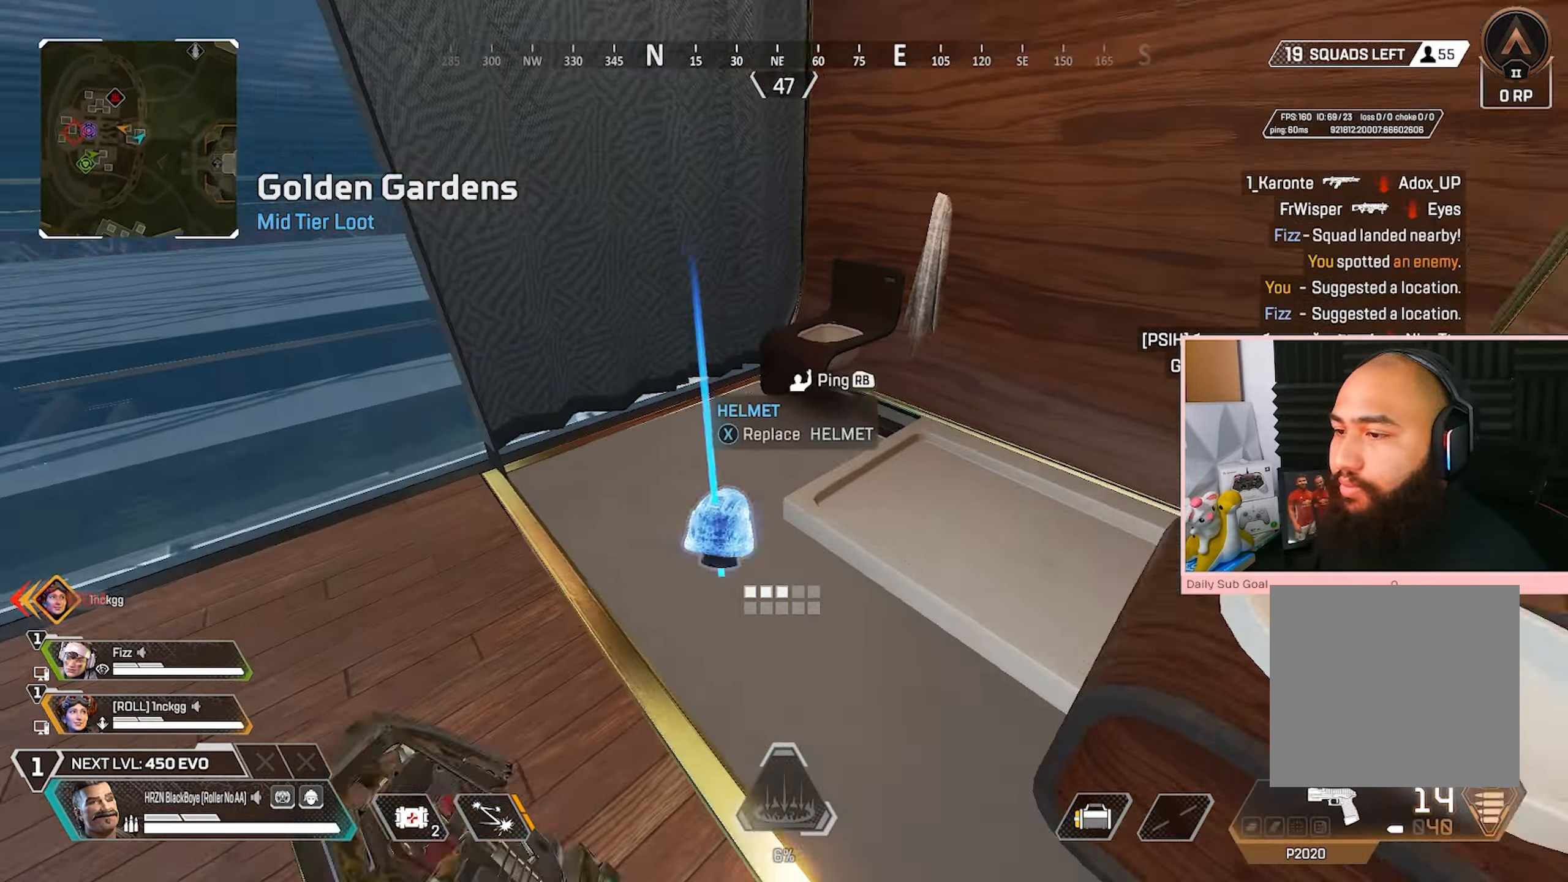
{"dt_ms": 500, "buttons": ["L3"], "left_stick": "up-left", "right_stick": "center", "events": [[17, "right_stick", "center"], [33, "X", "up"], [50, "L3", "up"], [83, "left_stick", "down-left"], [150, "right_stick", "left"], [183, "left_stick", "left"], [283, "L3", "down"], [350, "left_stick", "up-left"], [483, "right_stick", "center"]]}
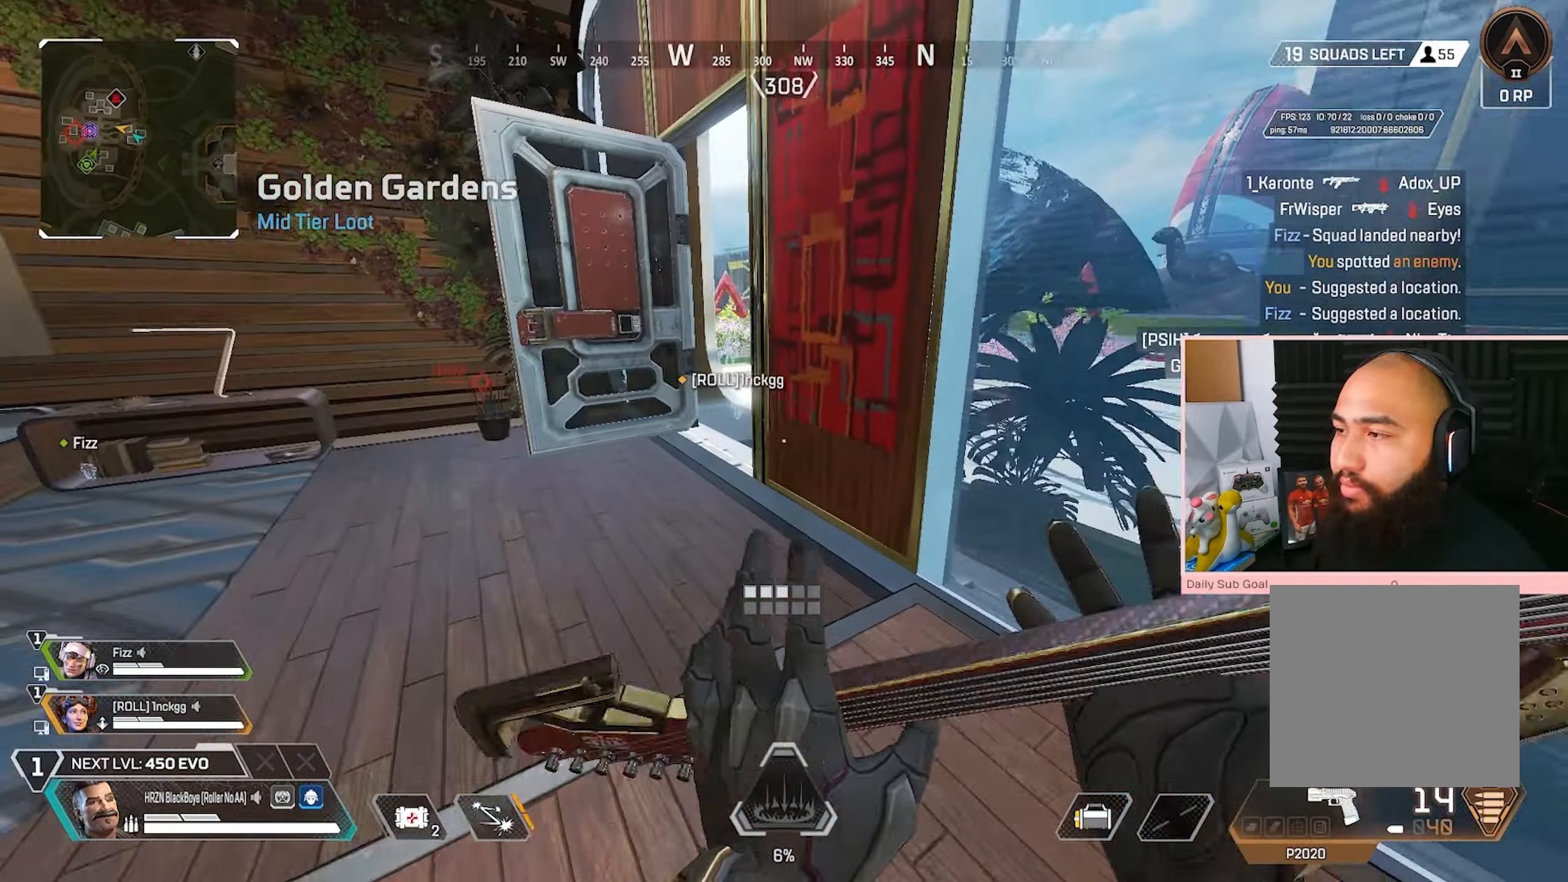
{"dt_ms": 500, "buttons": [], "left_stick": "up-left", "right_stick": "center", "events": [[367, "L3", "up"]]}
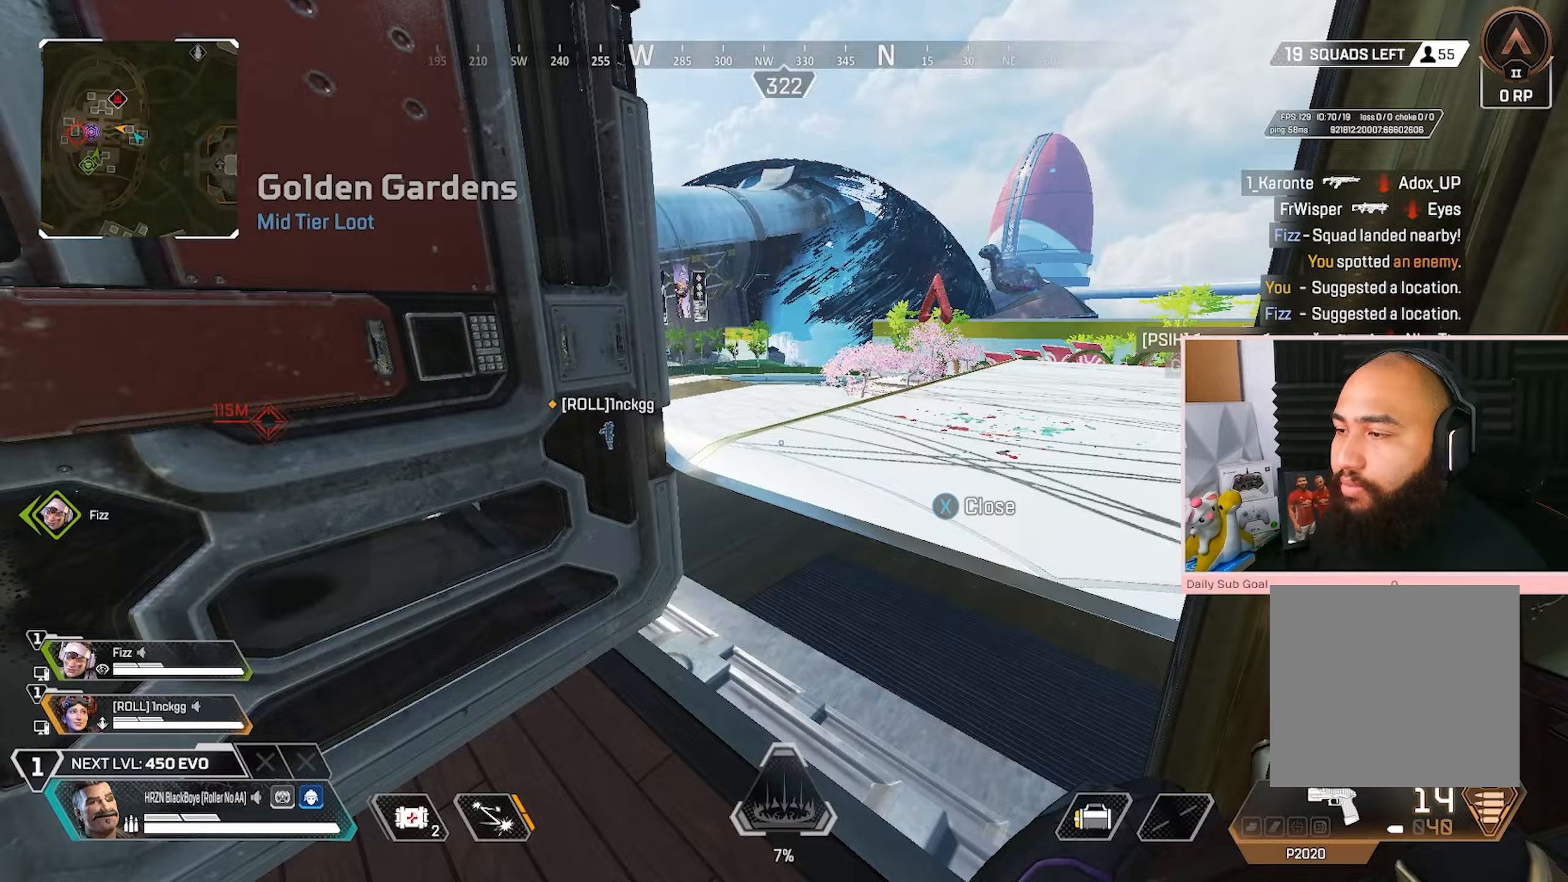
{"dt_ms": 1000, "buttons": ["R3"], "left_stick": "center", "right_stick": "center"}
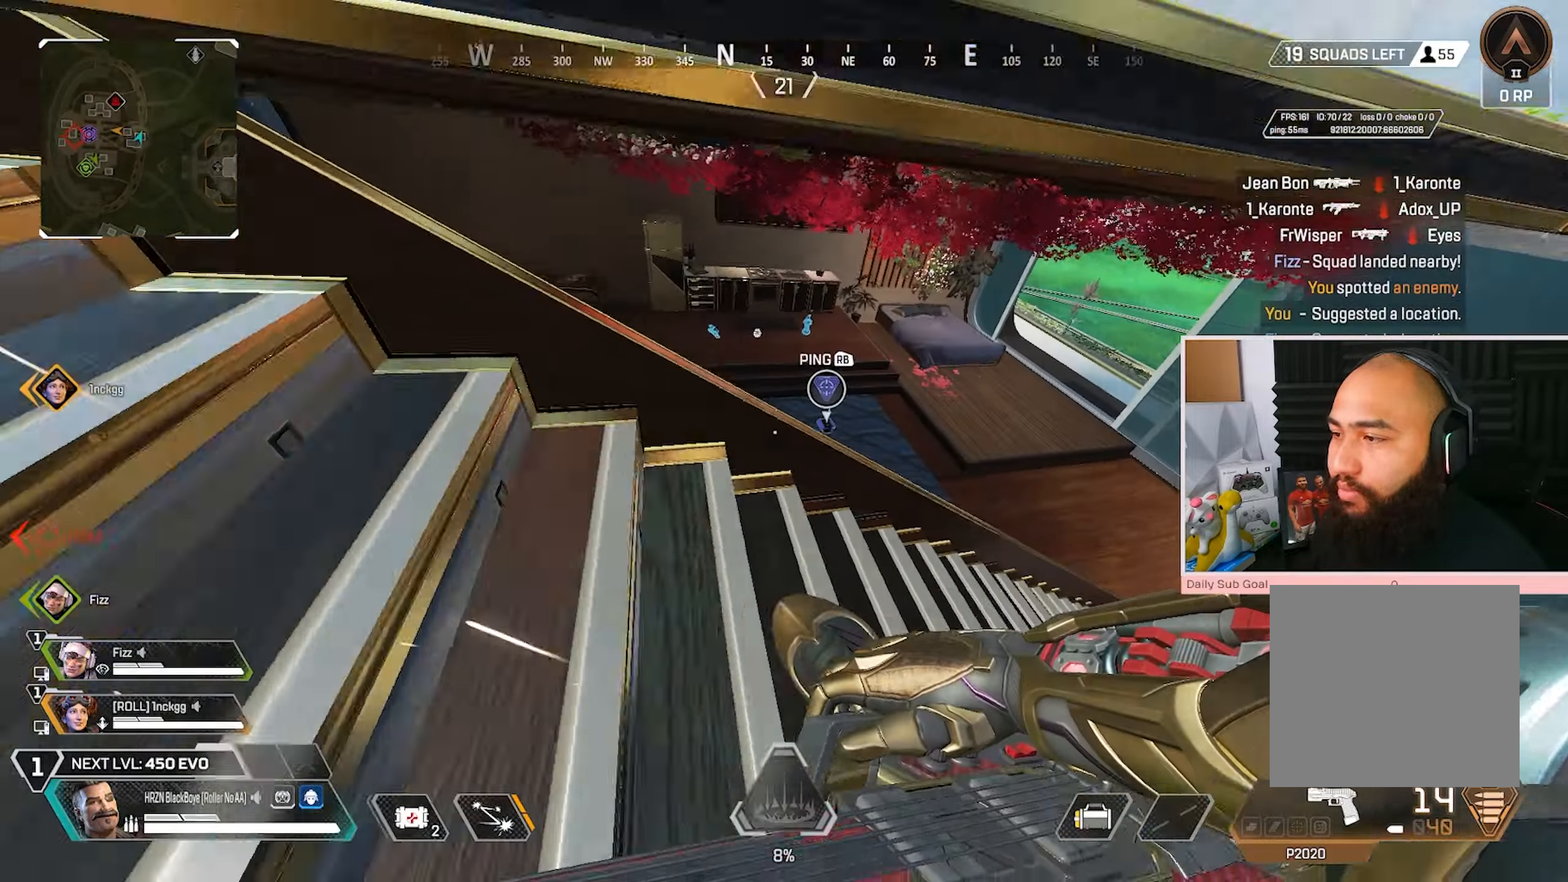
{"dt_ms": 500, "buttons": ["L3"], "left_stick": "up-left", "right_stick": "left", "events": [[233, "left_stick", "up-left"], [333, "R3", "up"], [367, "right_stick", "left"], [417, "L3", "down"]]}
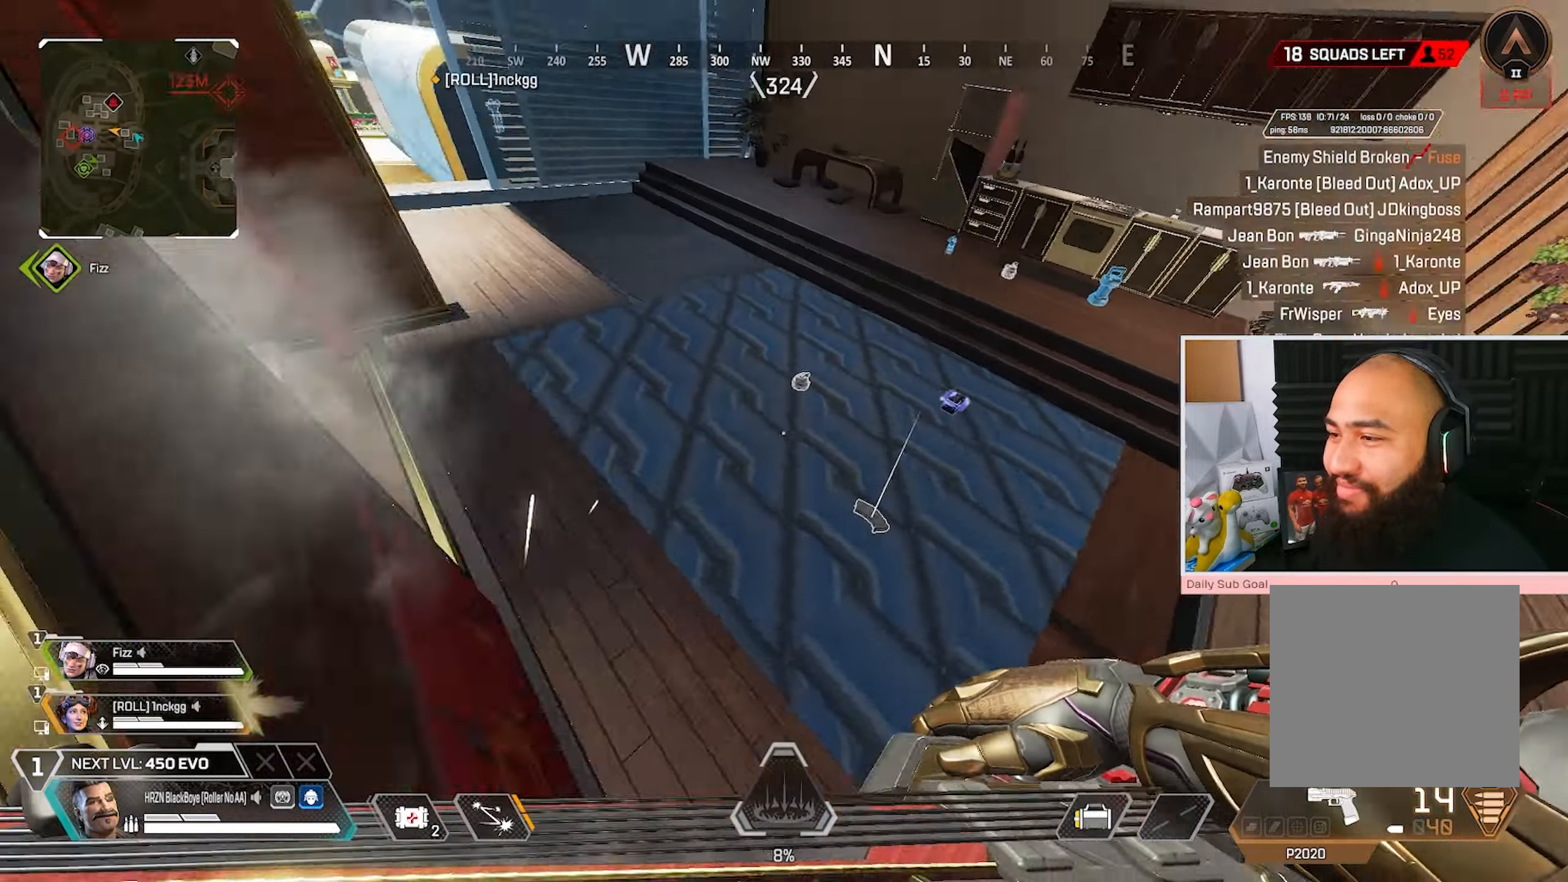
{"dt_ms": 500, "buttons": ["L3"], "left_stick": "up-right", "right_stick": "center", "events": [[17, "X", "down"], [67, "L3", "up"], [67, "right_stick", "center"], [83, "X", "up"], [250, "L3", "down"], [333, "L3", "up"], [383, "L3", "down"], [383, "left_stick", "up-right"]]}
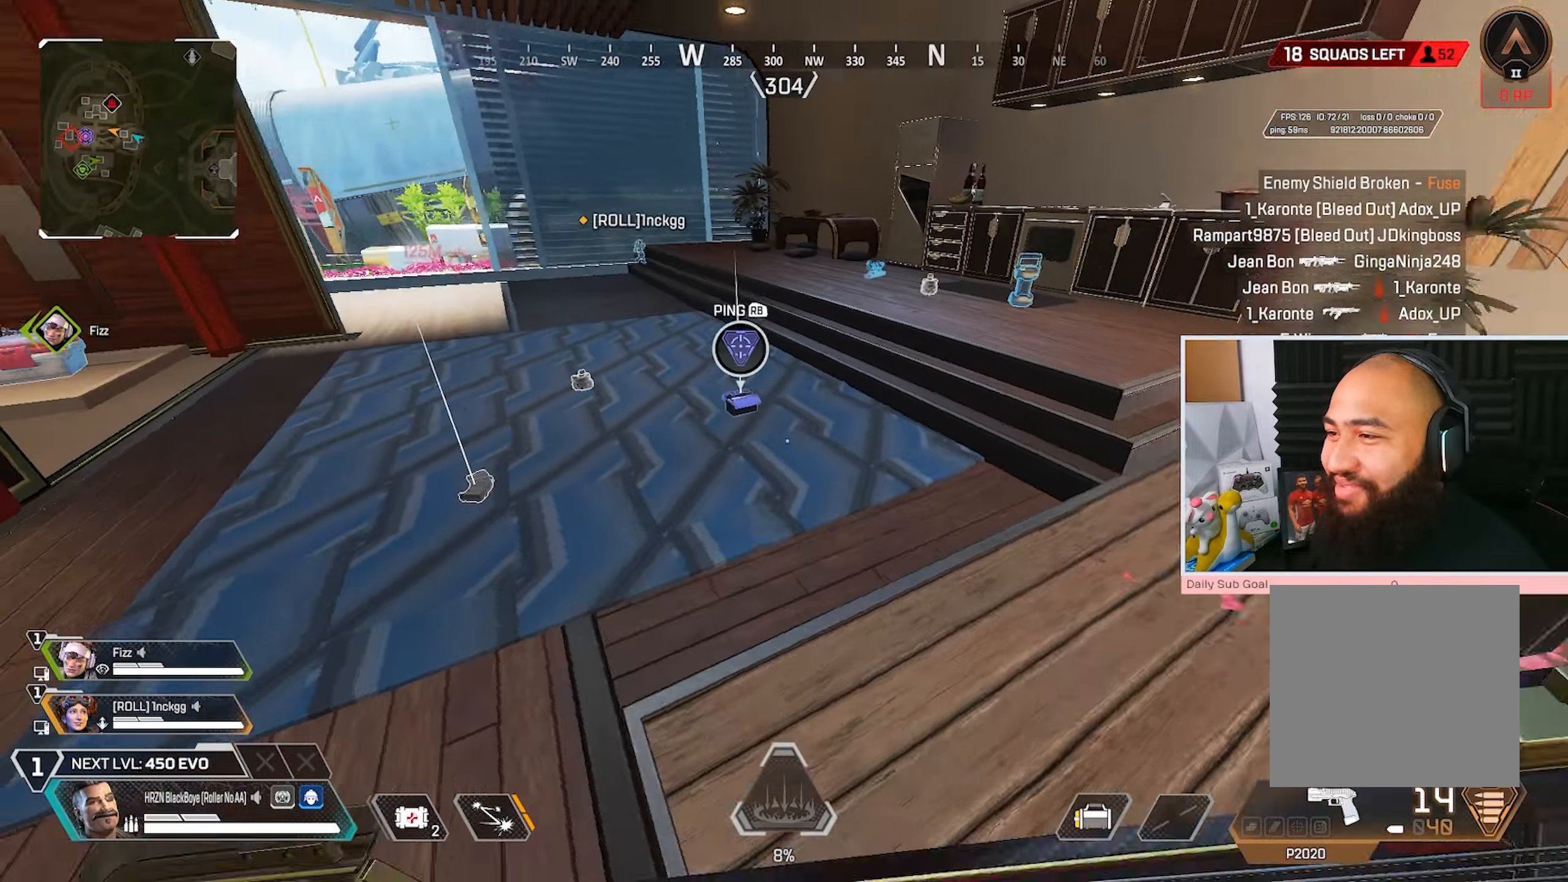
{"dt_ms": 500, "buttons": ["L3"], "left_stick": "up-left", "right_stick": "center", "events": [[183, "X", "down"], [300, "X", "up"], [383, "left_stick", "up-left"]]}
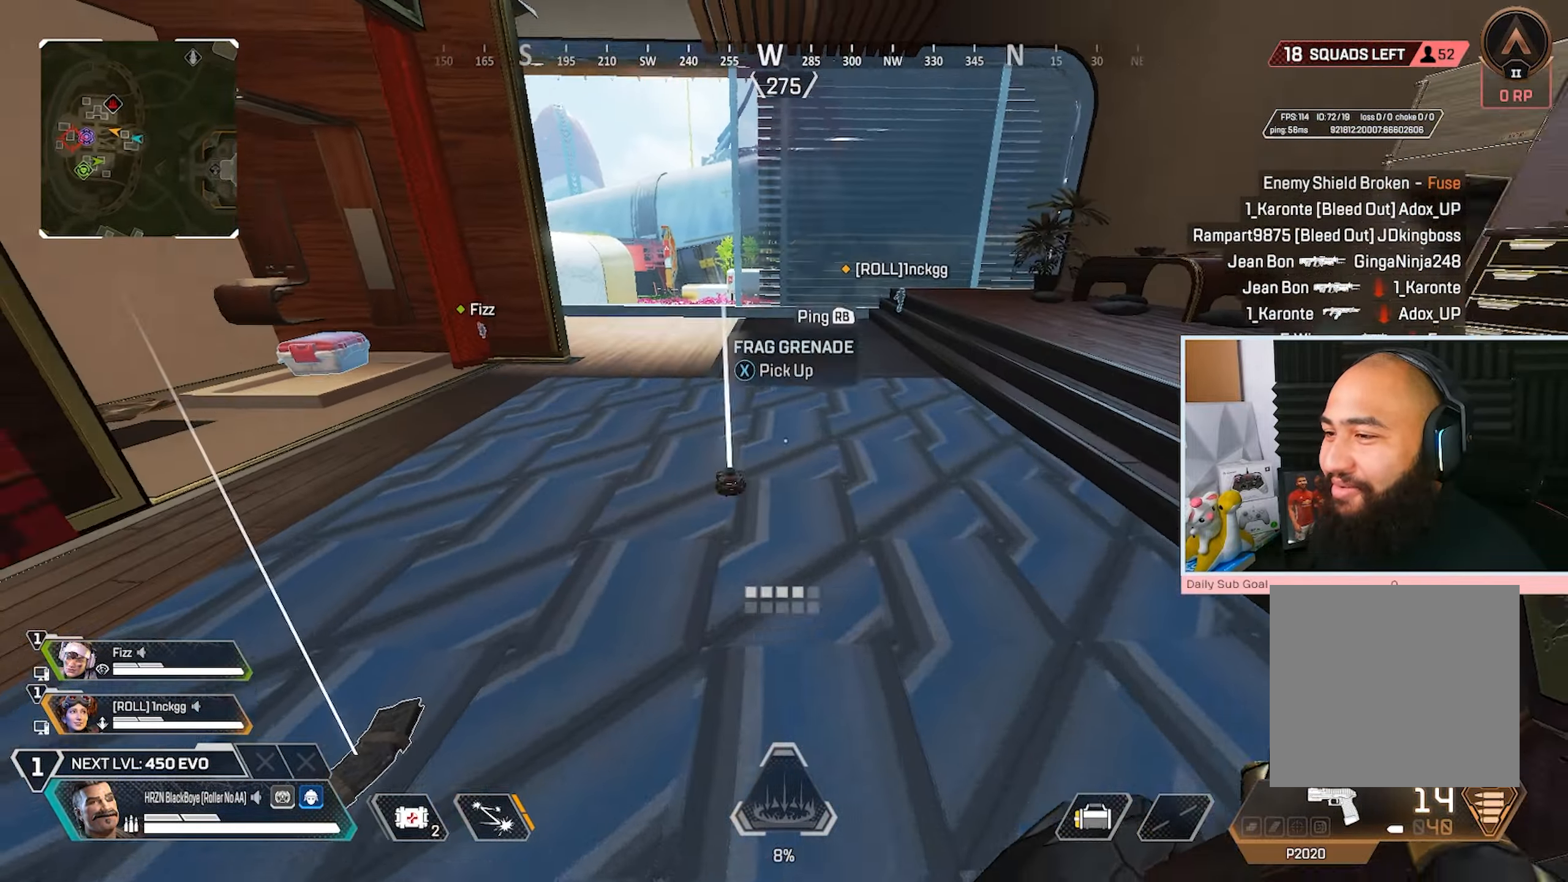
{"dt_ms": 500, "buttons": ["L3"], "left_stick": "up-left", "right_stick": "center", "events": [[33, "X", "down"], [117, "X", "up"], [183, "right_stick", "left"], [300, "right_stick", "center"]]}
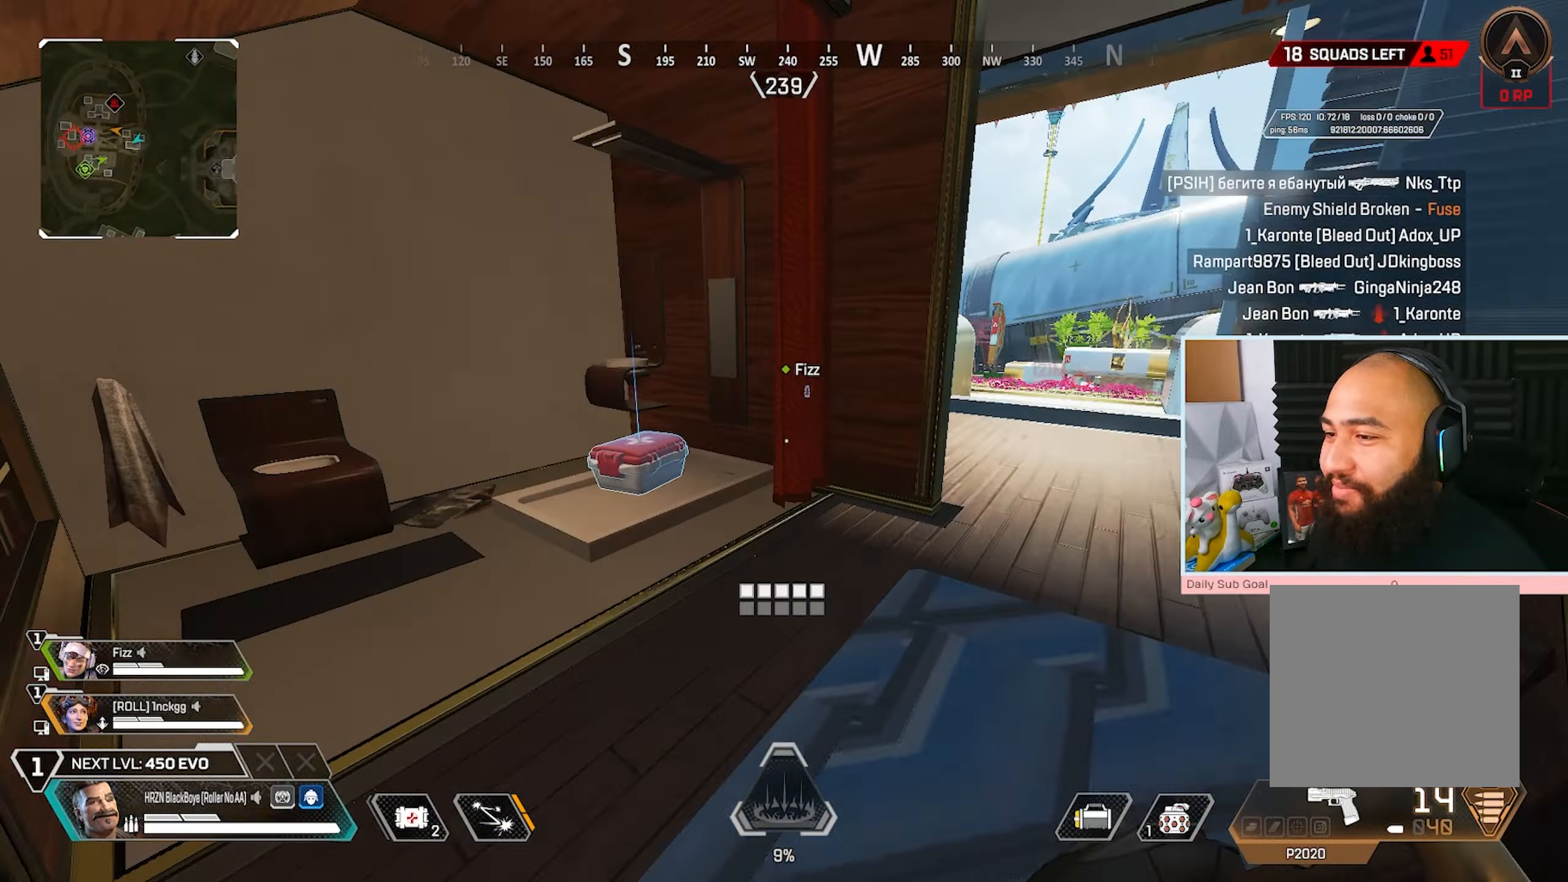
{"dt_ms": 500, "buttons": [], "left_stick": "up-right", "right_stick": "center", "events": [[183, "L3", "up"], [183, "X", "down"], [267, "X", "up"], [283, "left_stick", "down-right"], [300, "right_stick", "right"], [433, "right_stick", "center"], [483, "left_stick", "up-right"]]}
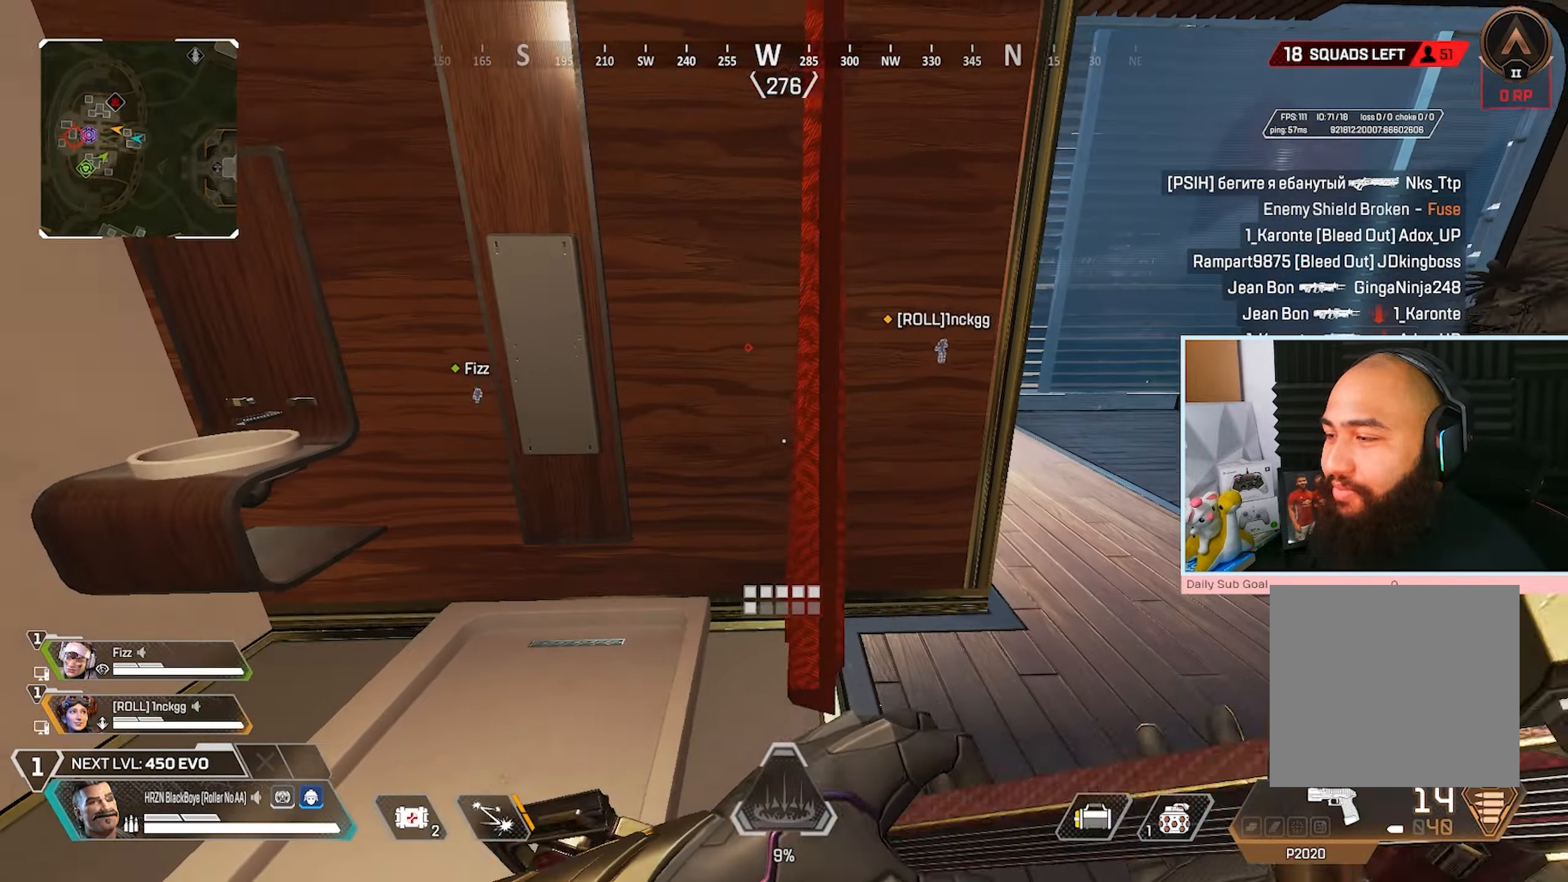
{"dt_ms": 500, "buttons": [], "left_stick": "up-left", "right_stick": "center", "events": [[50, "DPAD_RIGHT", "down"], [100, "DPAD_RIGHT", "up"], [117, "right_stick", "right"], [183, "right_stick", "center"], [500, "left_stick", "up-left"]]}
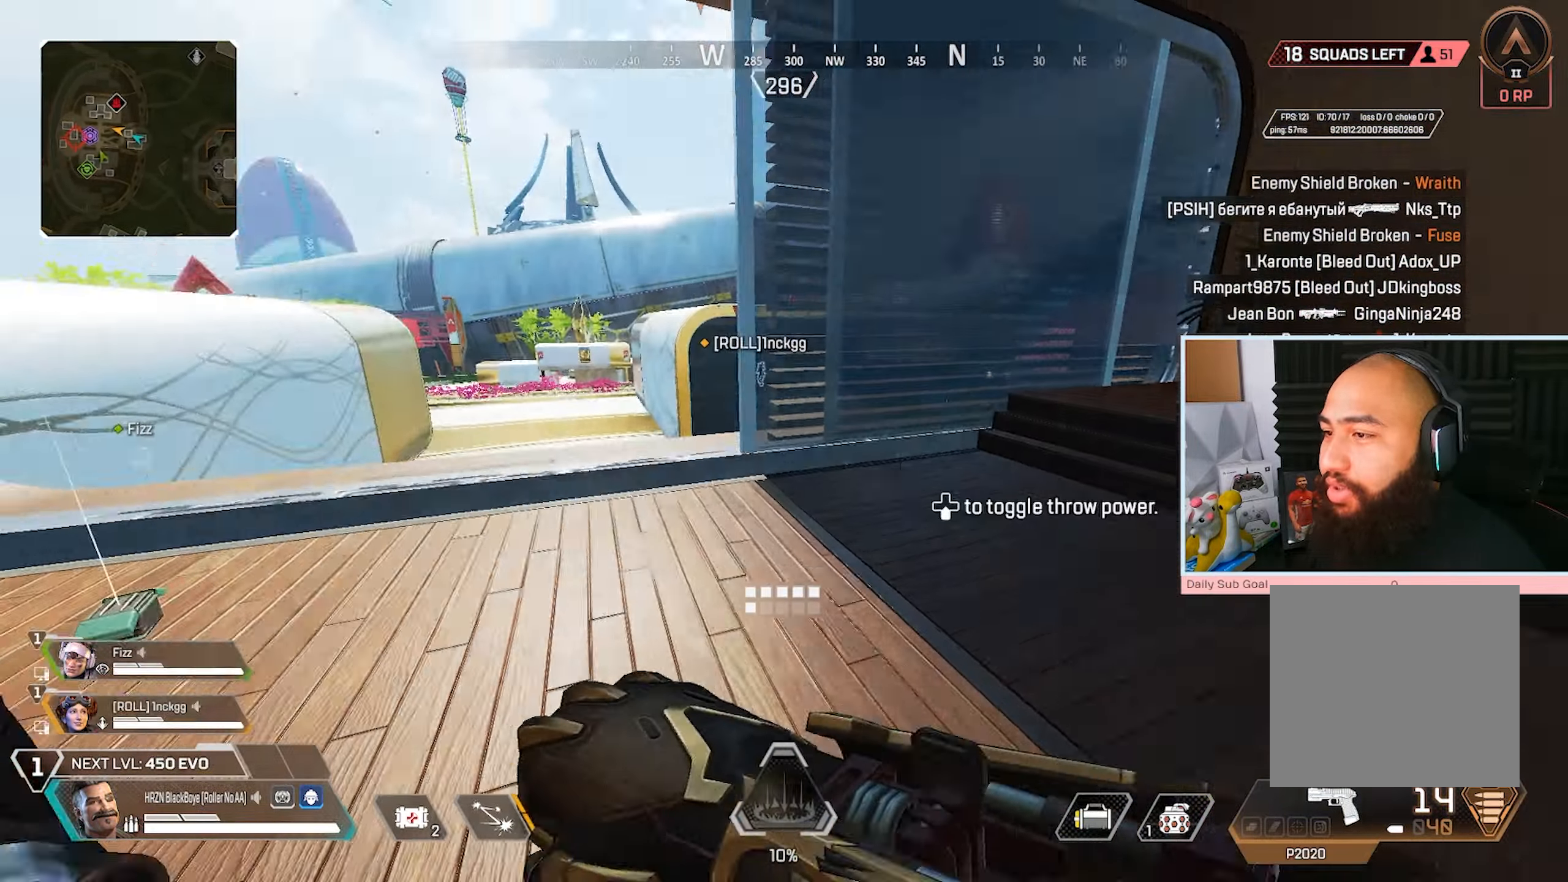
{"dt_ms": 500, "buttons": ["R2"], "left_stick": "down-left", "right_stick": "center"}
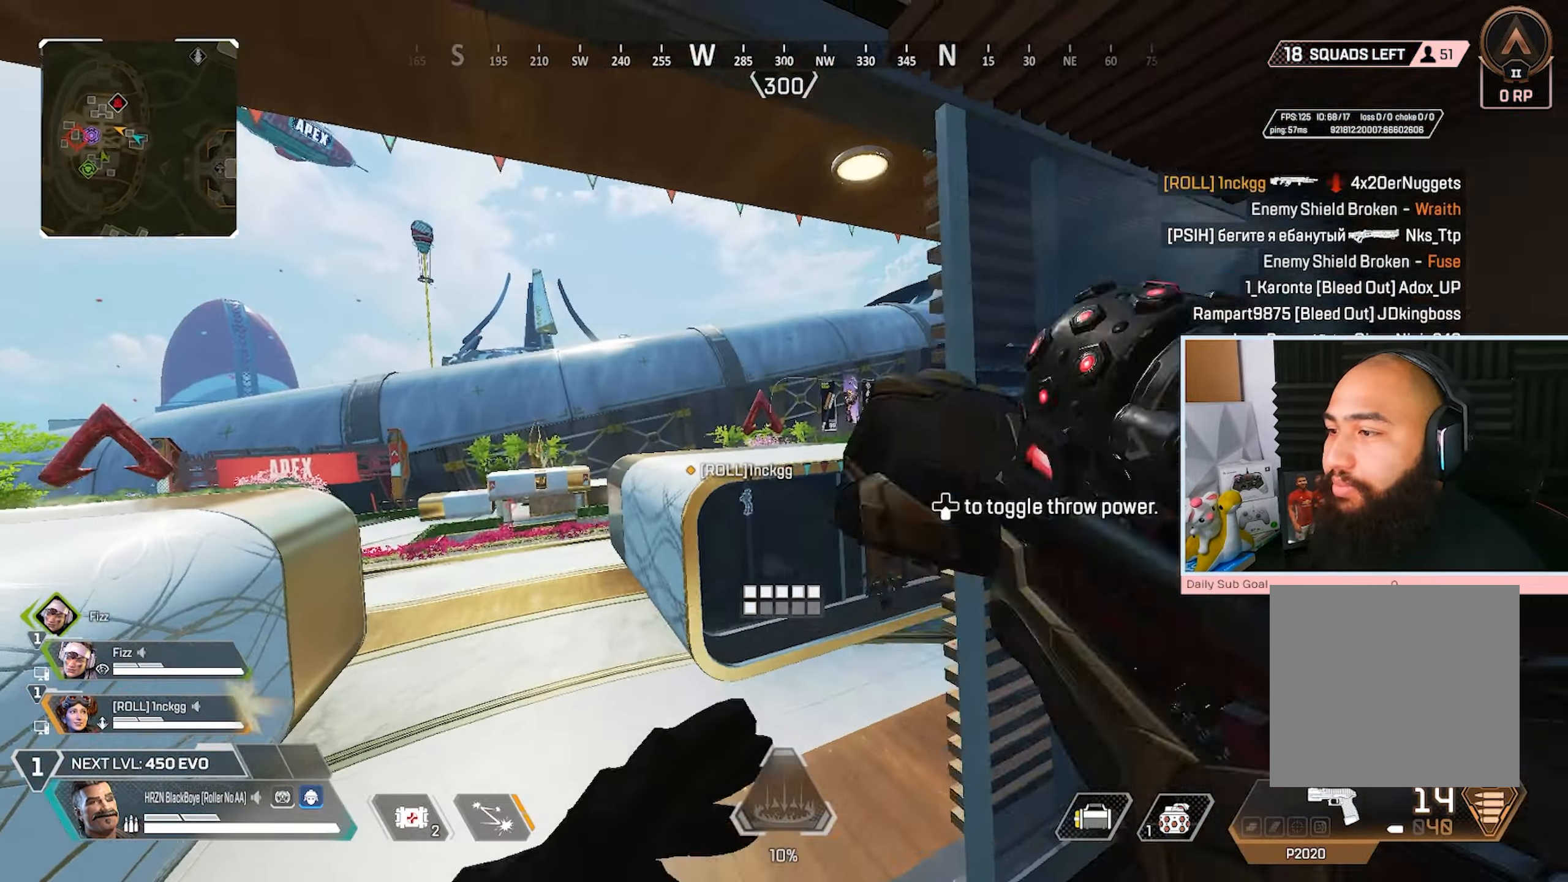
{"dt_ms": 500, "buttons": [], "left_stick": "down-right", "right_stick": "center", "events": [[100, "left_stick", "center"], [150, "left_stick", "down-right"], [217, "R2", "up"]]}
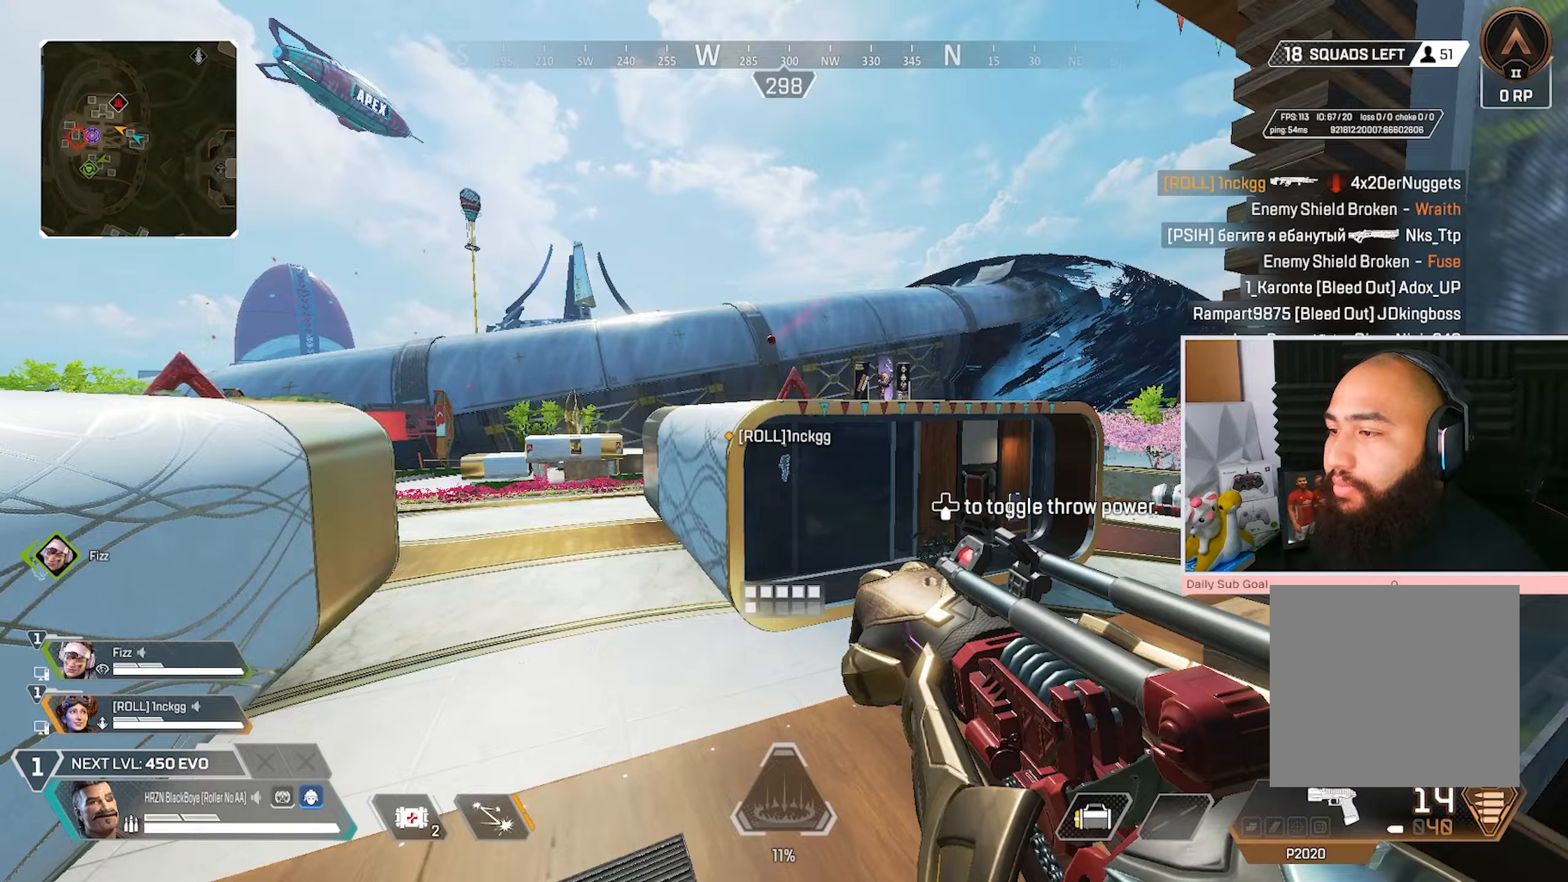
{"dt_ms": 500, "buttons": ["L3"], "left_stick": "up-right", "right_stick": "center", "events": [[117, "right_stick", "right"], [217, "left_stick", "up-right"], [283, "L3", "down"], [383, "right_stick", "center"]]}
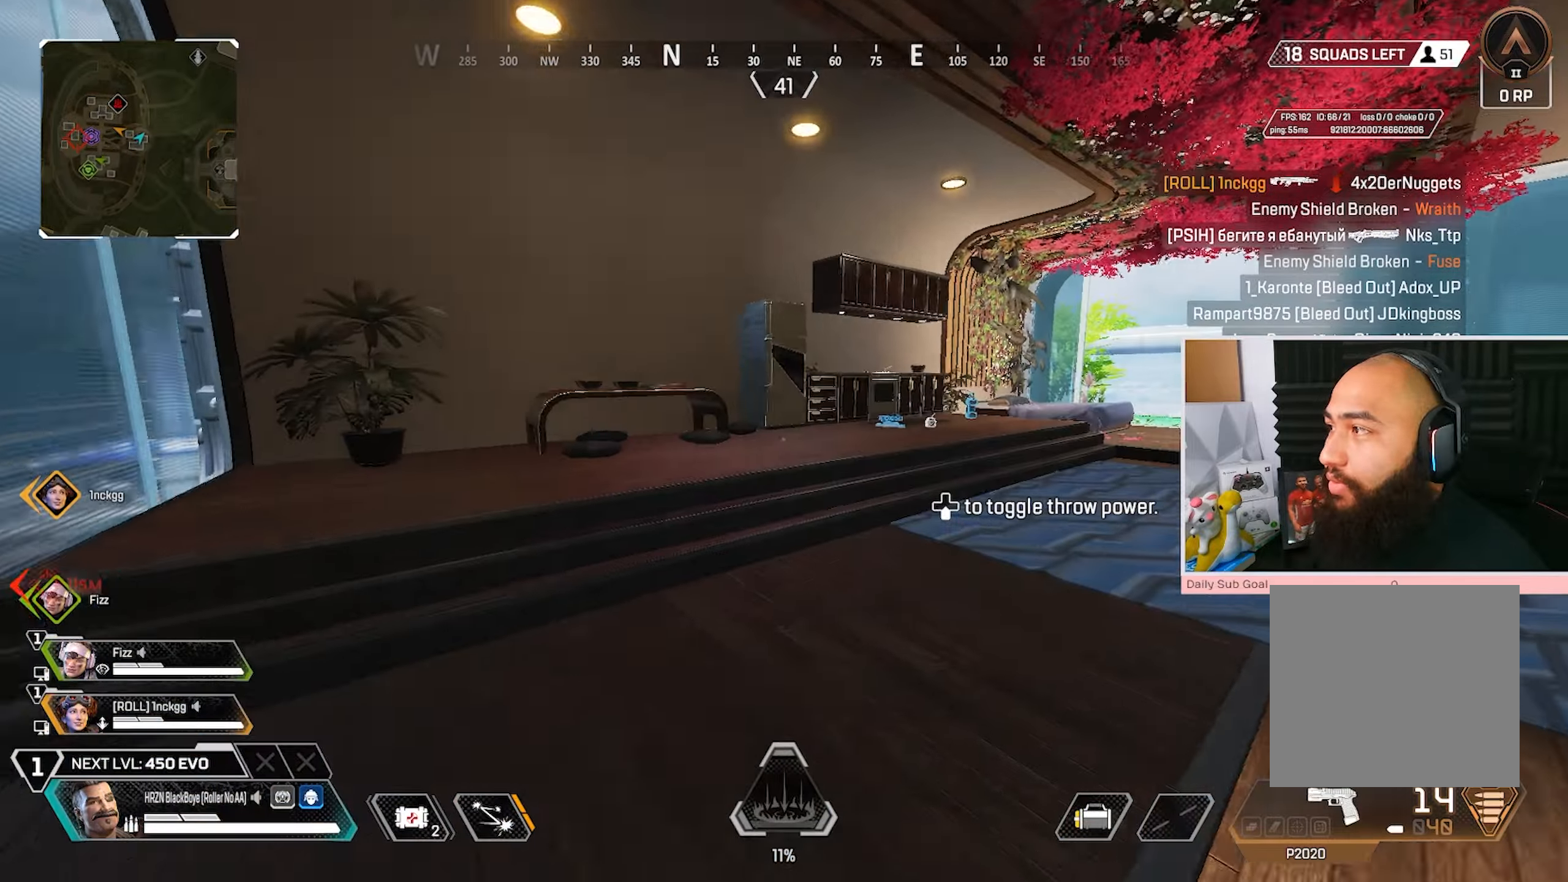
{"dt_ms": 500, "buttons": ["L3"], "left_stick": "up-right", "right_stick": "center", "events": []}
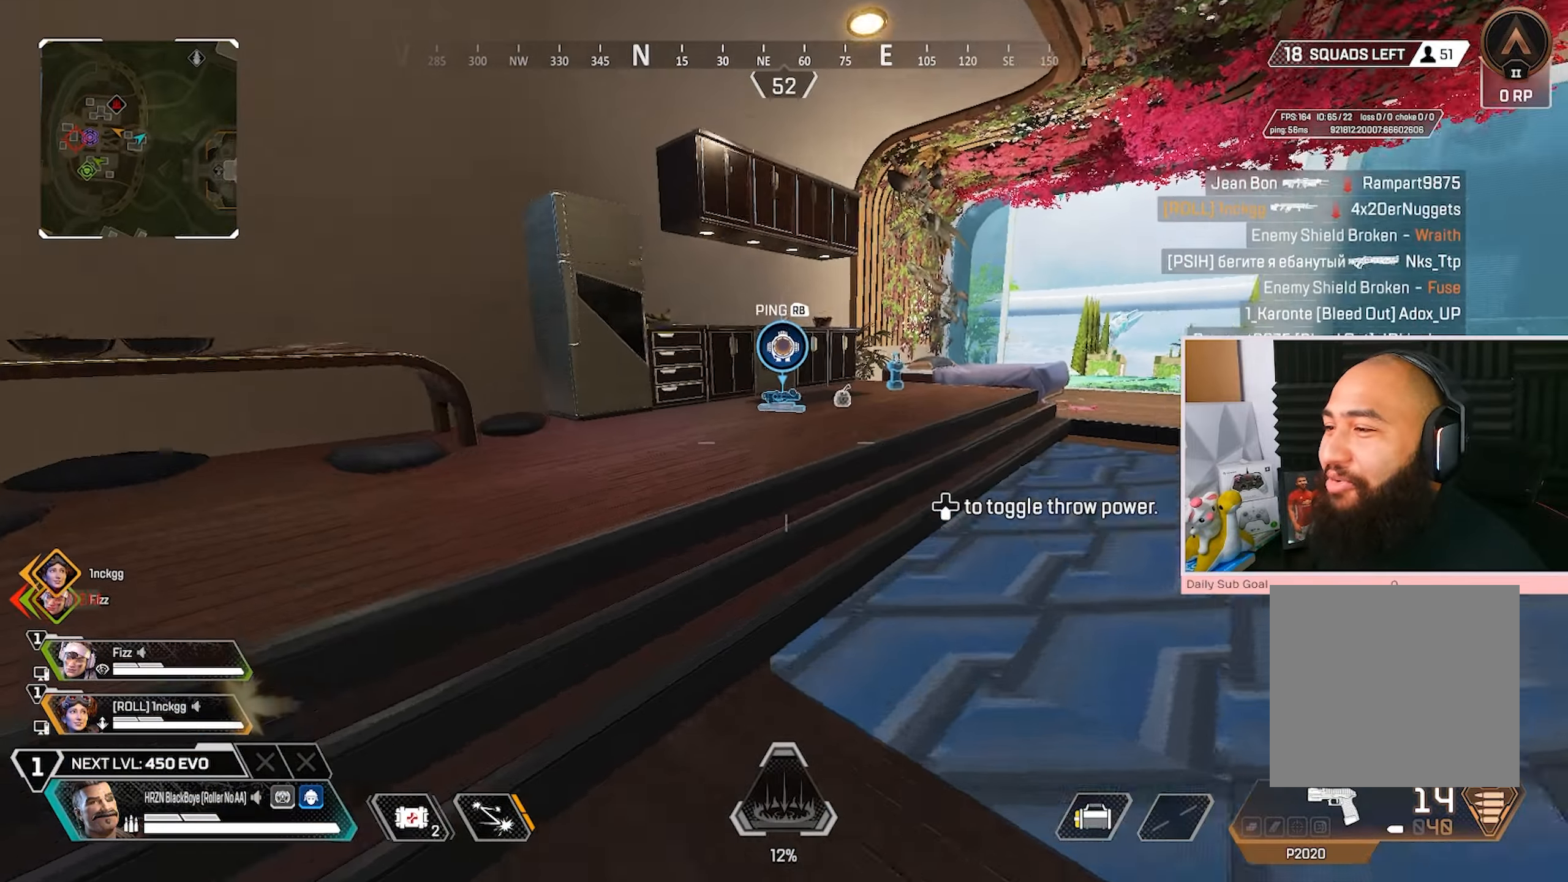
{"dt_ms": 500, "buttons": ["X"], "left_stick": "up-right", "right_stick": "center", "events": [[433, "X", "down"], [483, "L3", "up"]]}
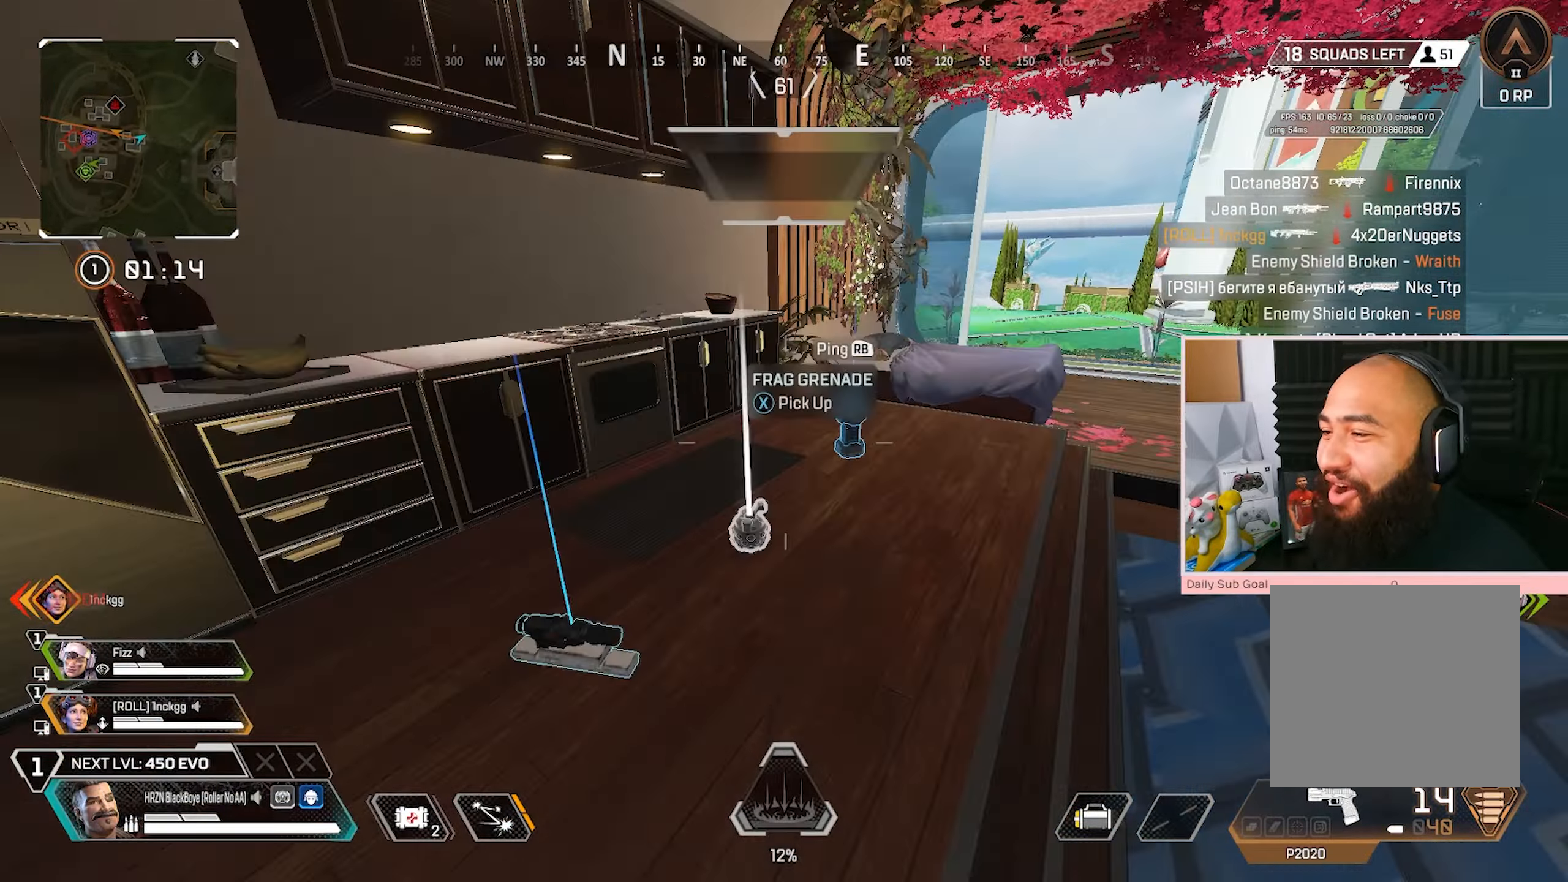
{"dt_ms": 500, "buttons": ["Y"], "left_stick": "up-right", "right_stick": "center", "events": [[33, "X", "up"], [150, "X", "down"], [233, "X", "up"], [333, "right_stick", "right"], [400, "Y", "down"], [483, "right_stick", "center"]]}
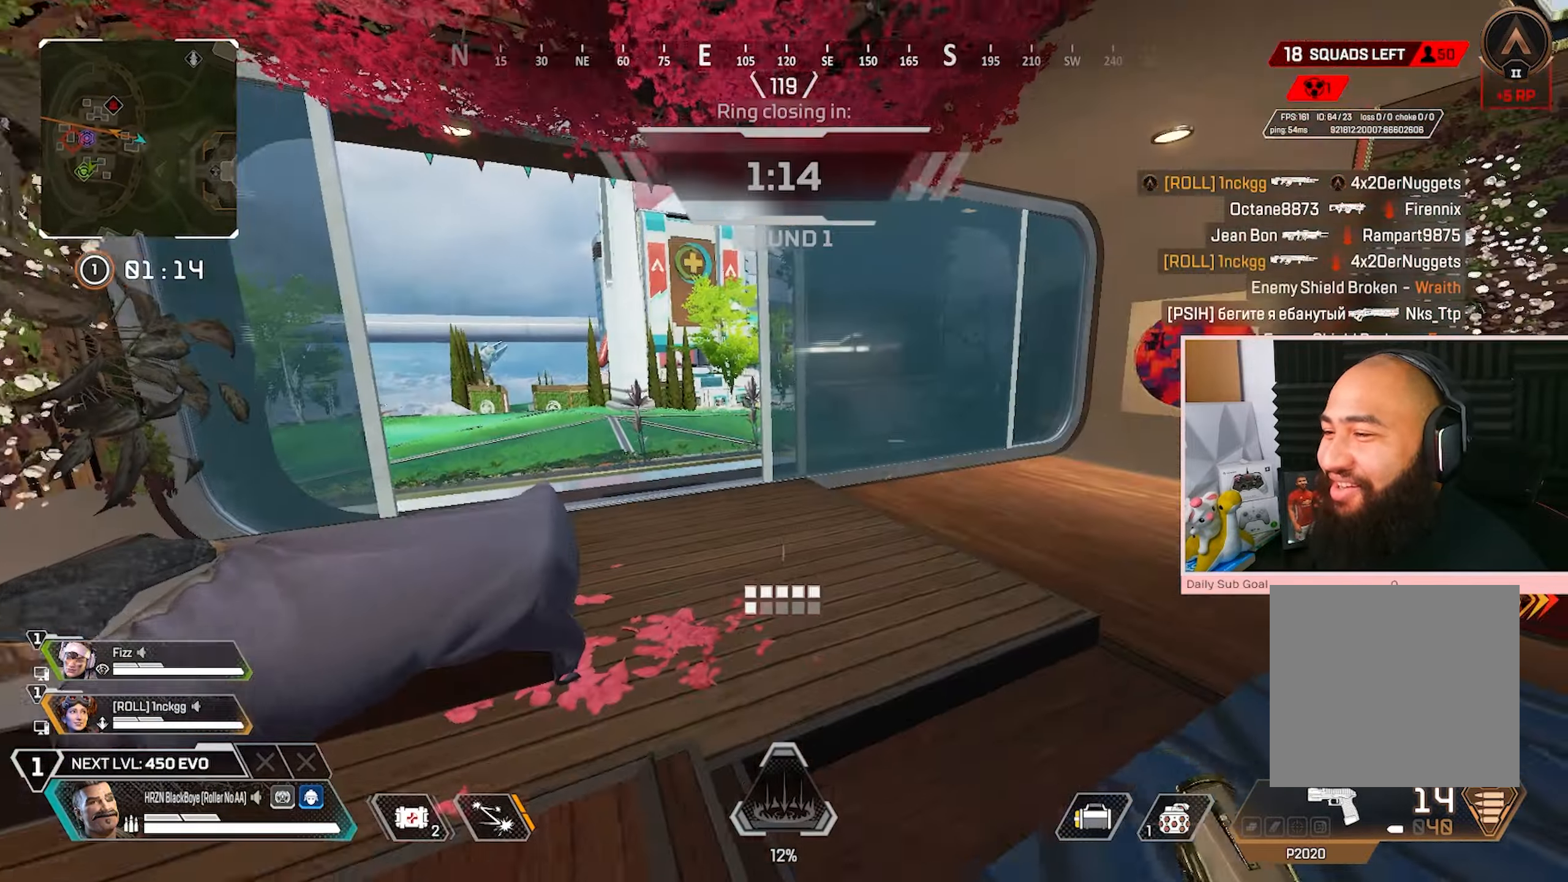
{"dt_ms": 500, "buttons": ["R3"], "left_stick": "up-left", "right_stick": "center", "events": [[17, "L3", "down"], [33, "left_stick", "up"], [133, "Y", "up"], [300, "R3", "down"], [367, "L3", "up"], [367, "left_stick", "up-left"]]}
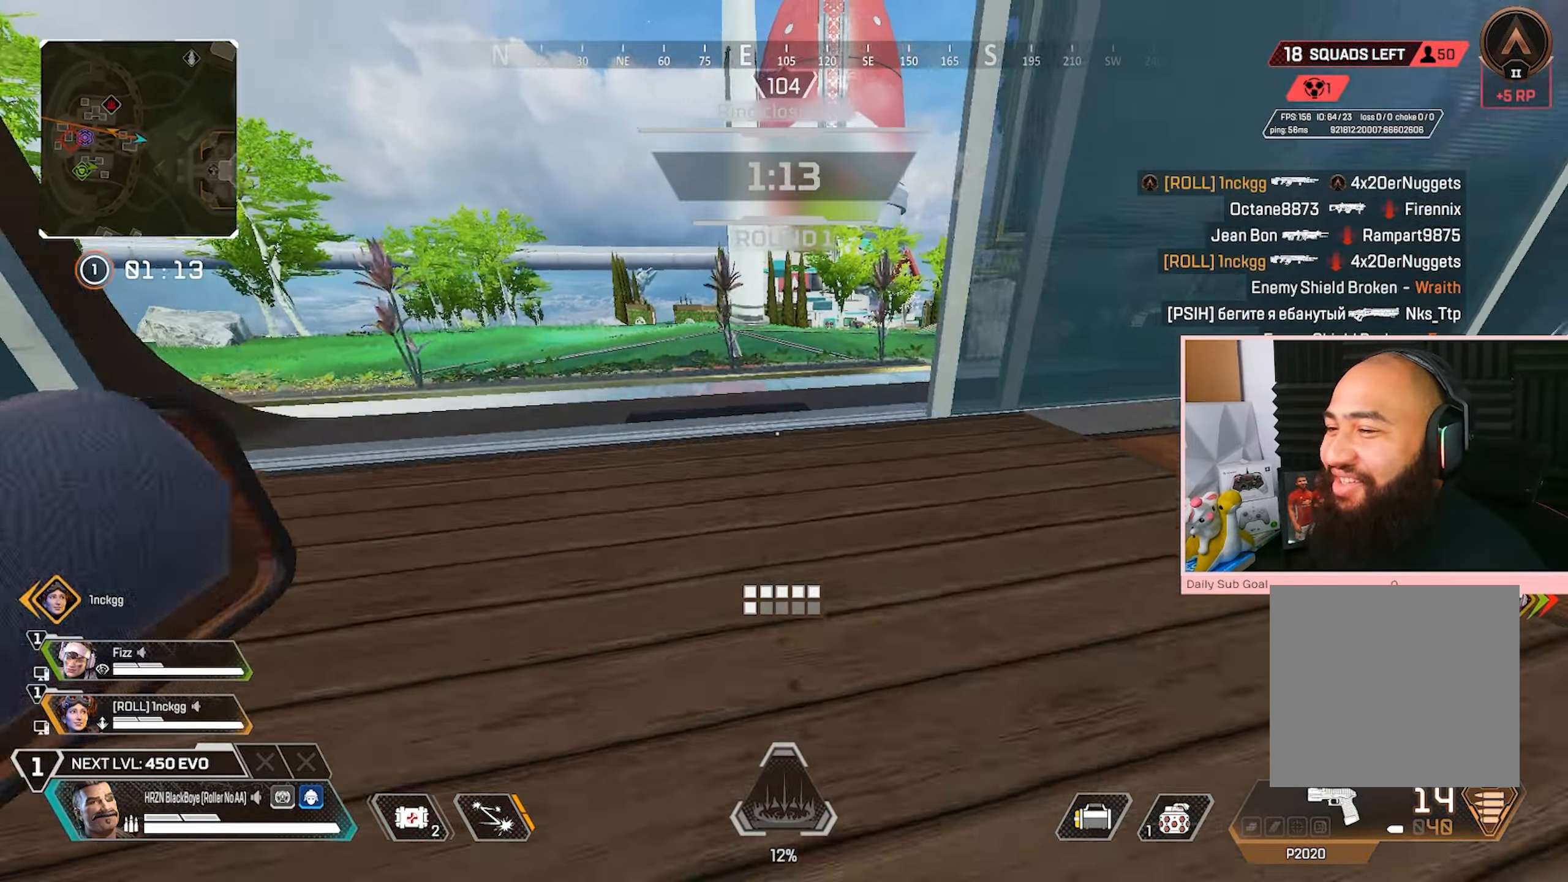
{"dt_ms": 500, "buttons": ["R3"], "left_stick": "center", "right_stick": "down-left", "events": [[33, "left_stick", "left"], [67, "A", "down"], [250, "A", "up"], [283, "right_stick", "down-left"], [483, "left_stick", "center"]]}
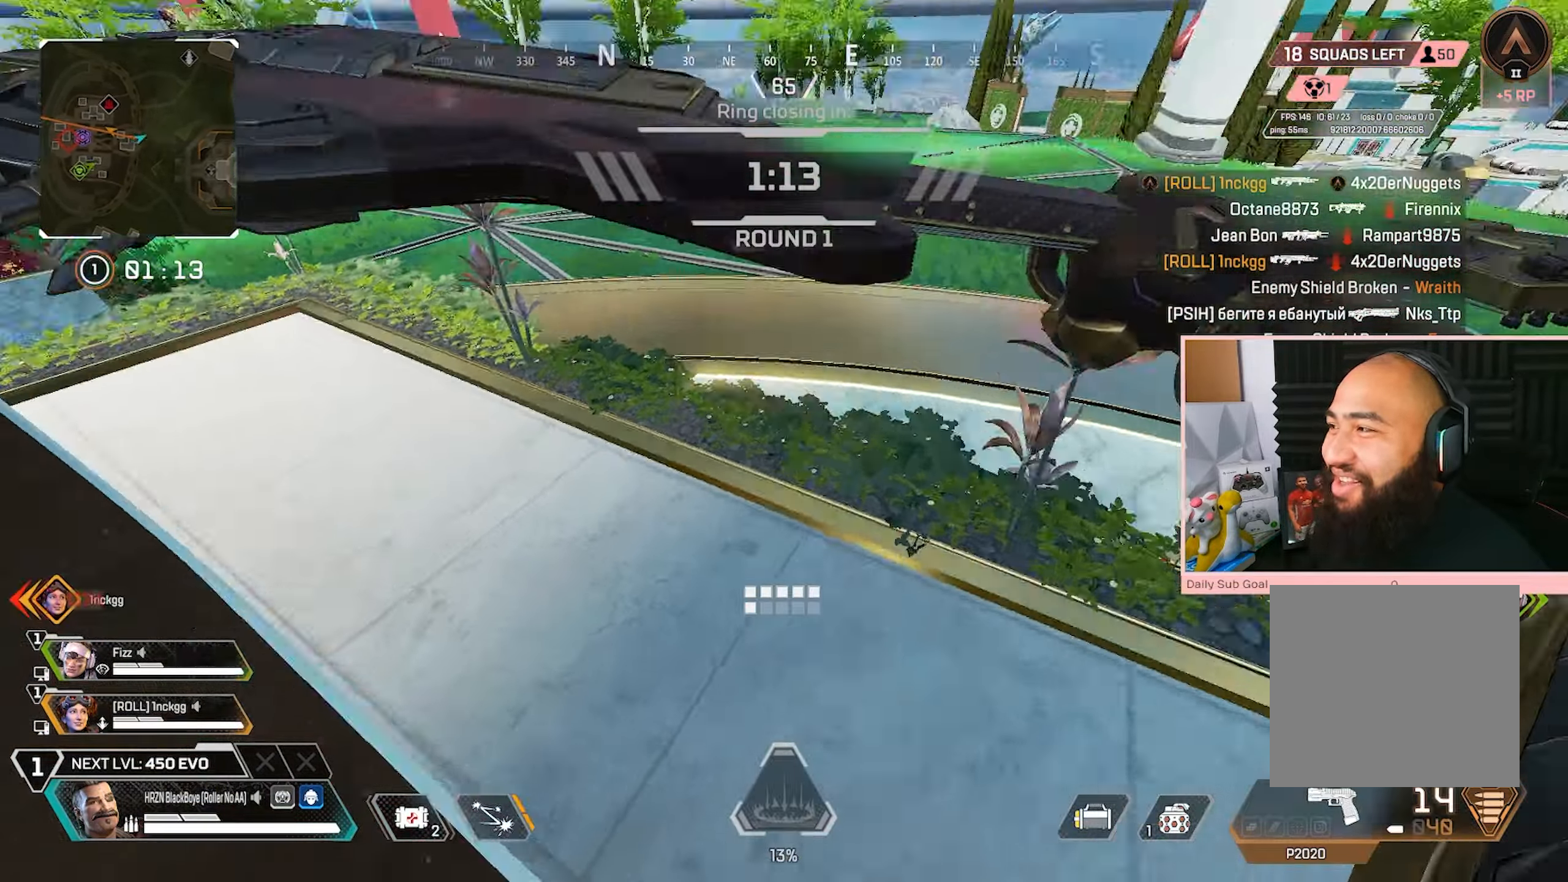
{"dt_ms": 500, "buttons": [], "left_stick": "up-left", "right_stick": "left", "events": [[50, "left_stick", "down-right"], [200, "R3", "up"], [200, "right_stick", "left"], [267, "left_stick", "down"], [500, "left_stick", "up-left"]]}
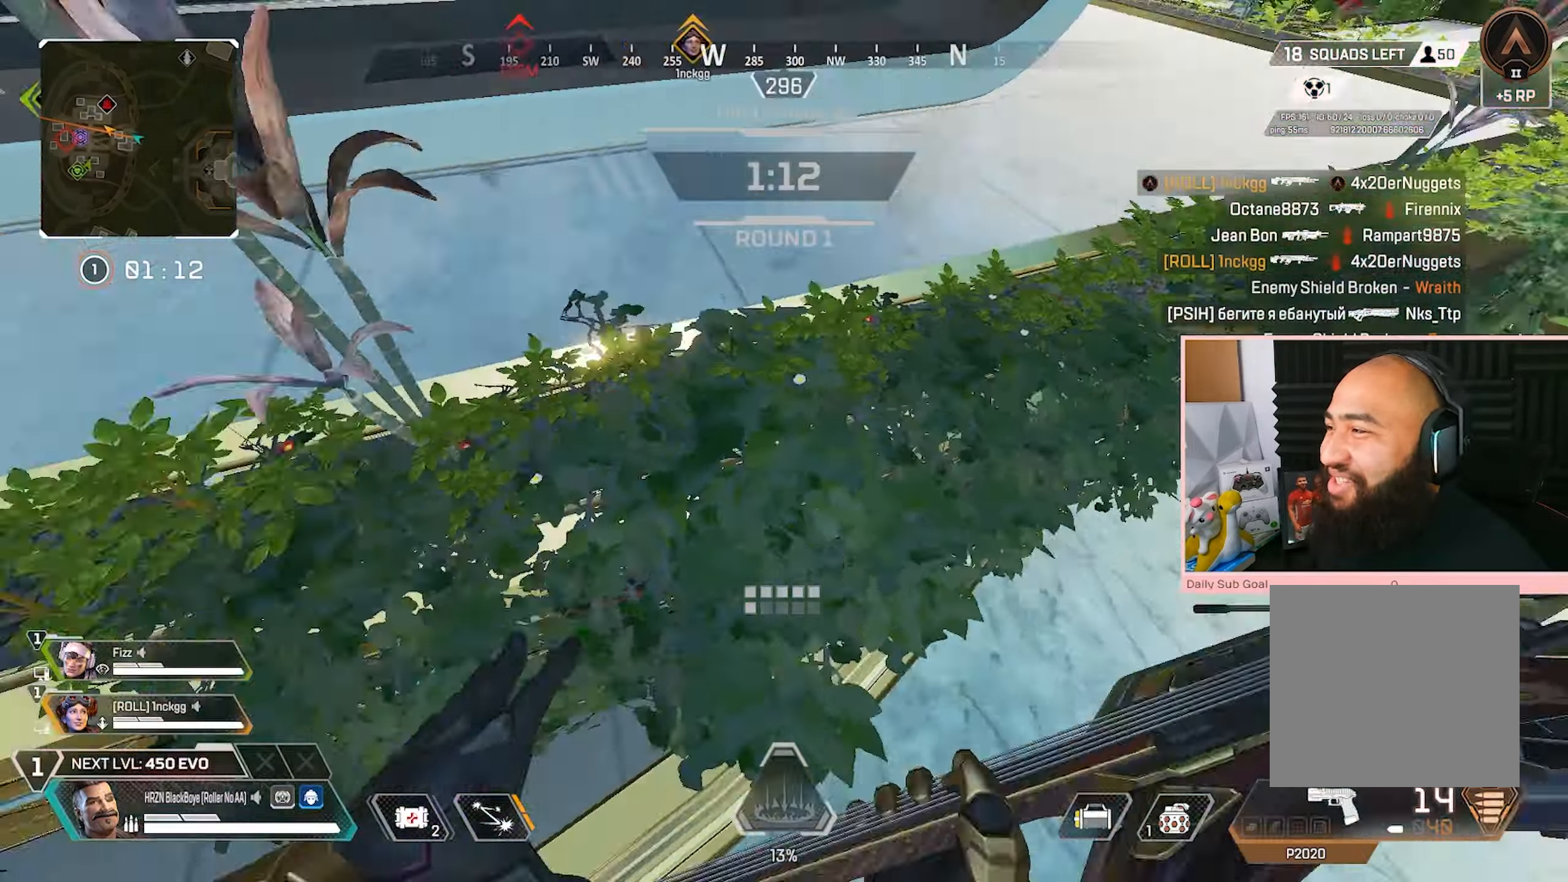
{"dt_ms": 500, "buttons": ["L3"], "left_stick": "up-left", "right_stick": "center", "events": [[50, "right_stick", "up-left"], [117, "L3", "down"], [250, "L3", "up"], [317, "L3", "down"], [417, "L3", "up"], [417, "right_stick", "center"], [500, "L3", "down"]]}
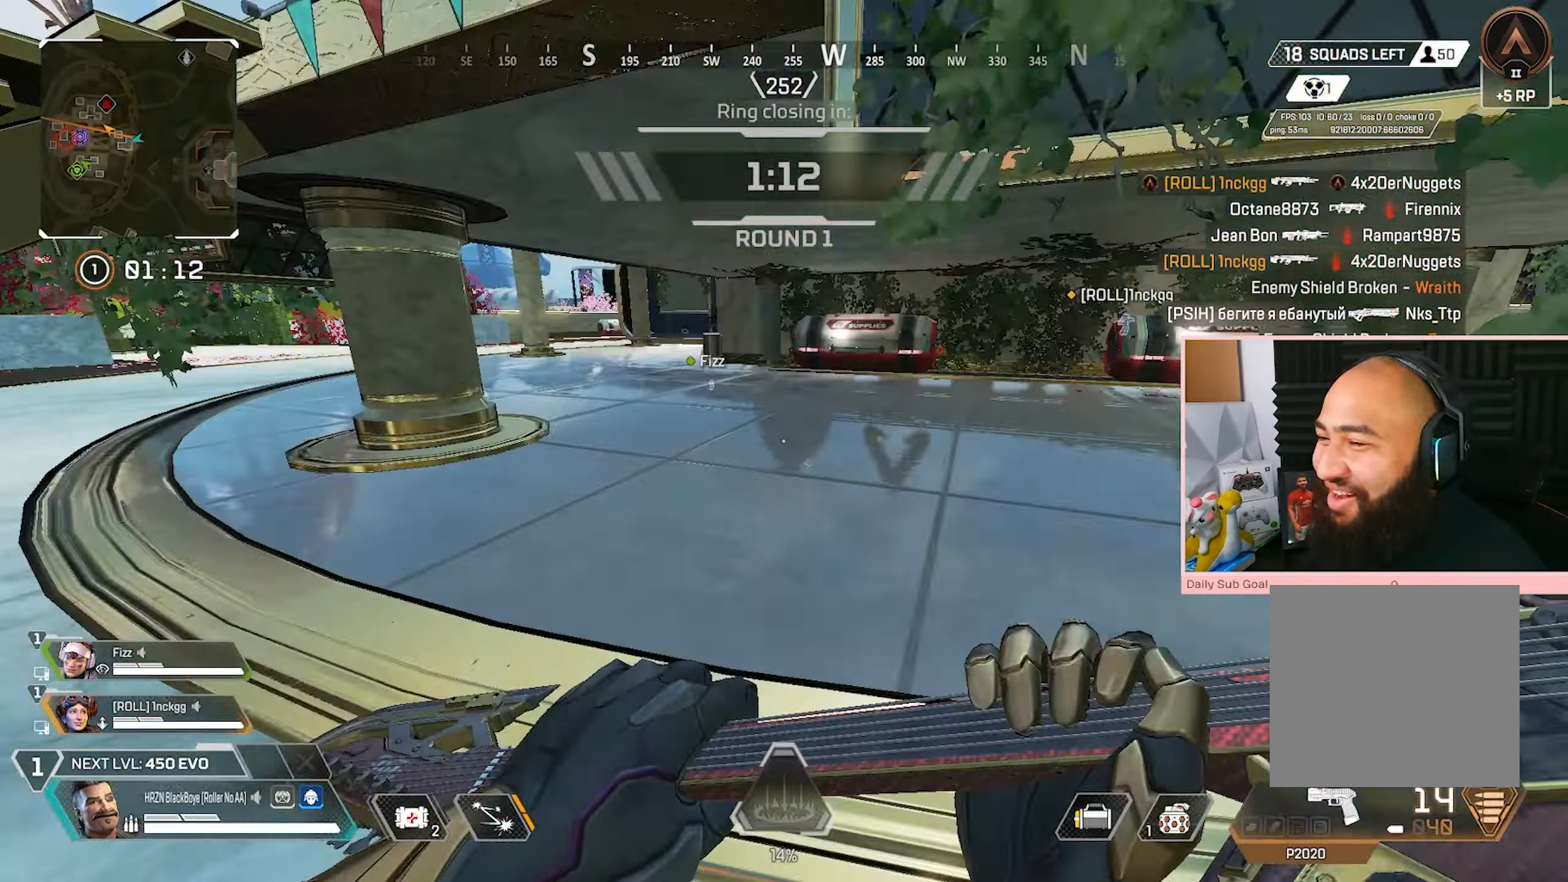
{"dt_ms": 500, "buttons": ["L3"], "left_stick": "up-left", "right_stick": "center", "events": [[100, "L3", "up"], [200, "L3", "down"]]}
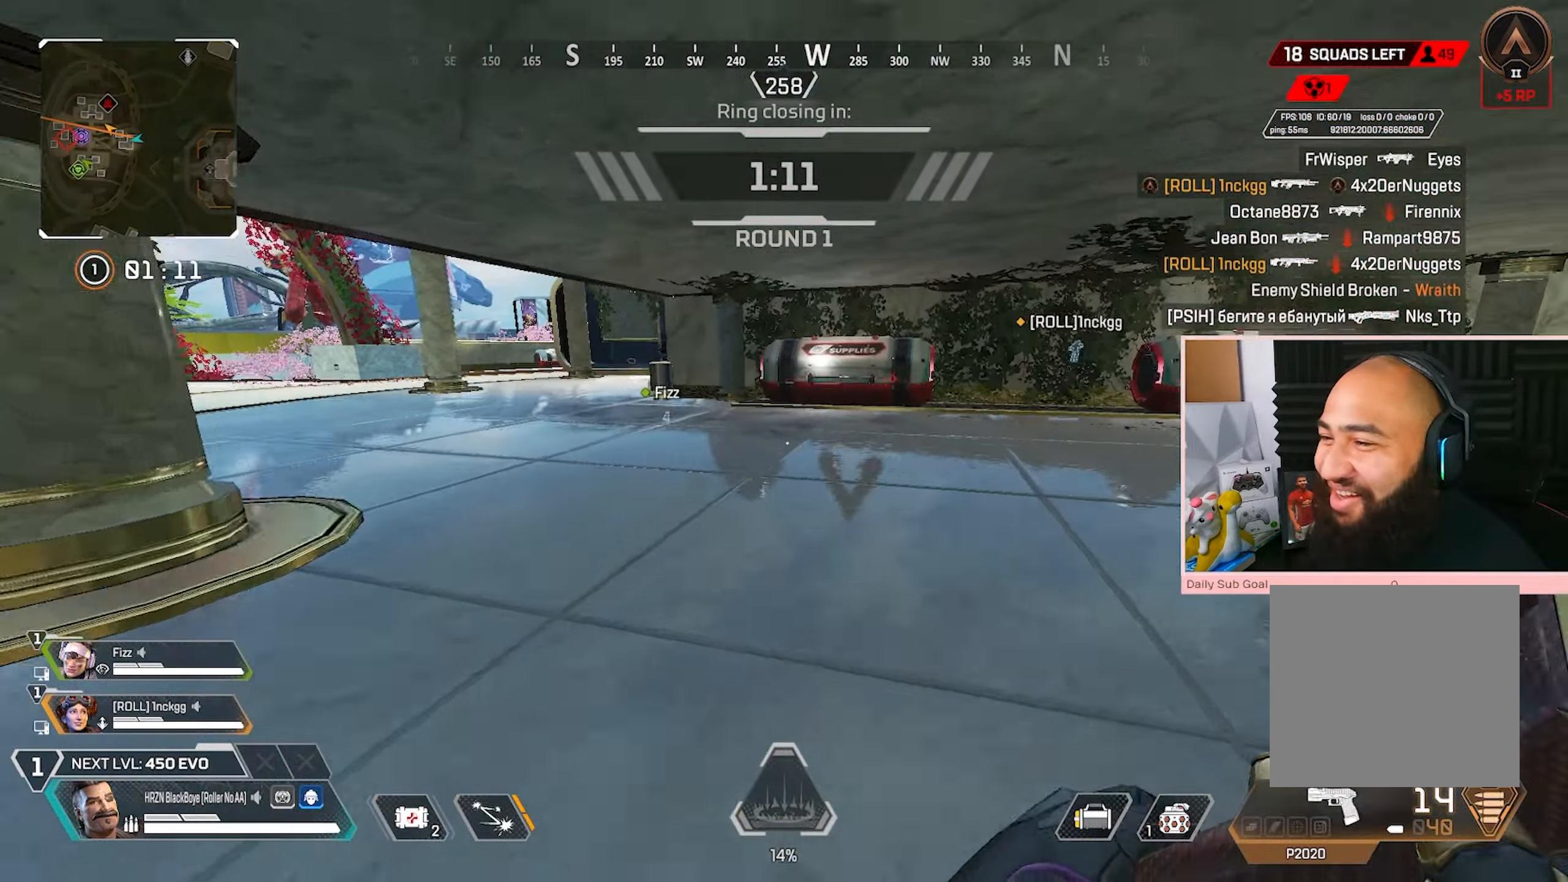
{"dt_ms": 500, "buttons": ["R3"], "left_stick": "up-left", "right_stick": "center"}
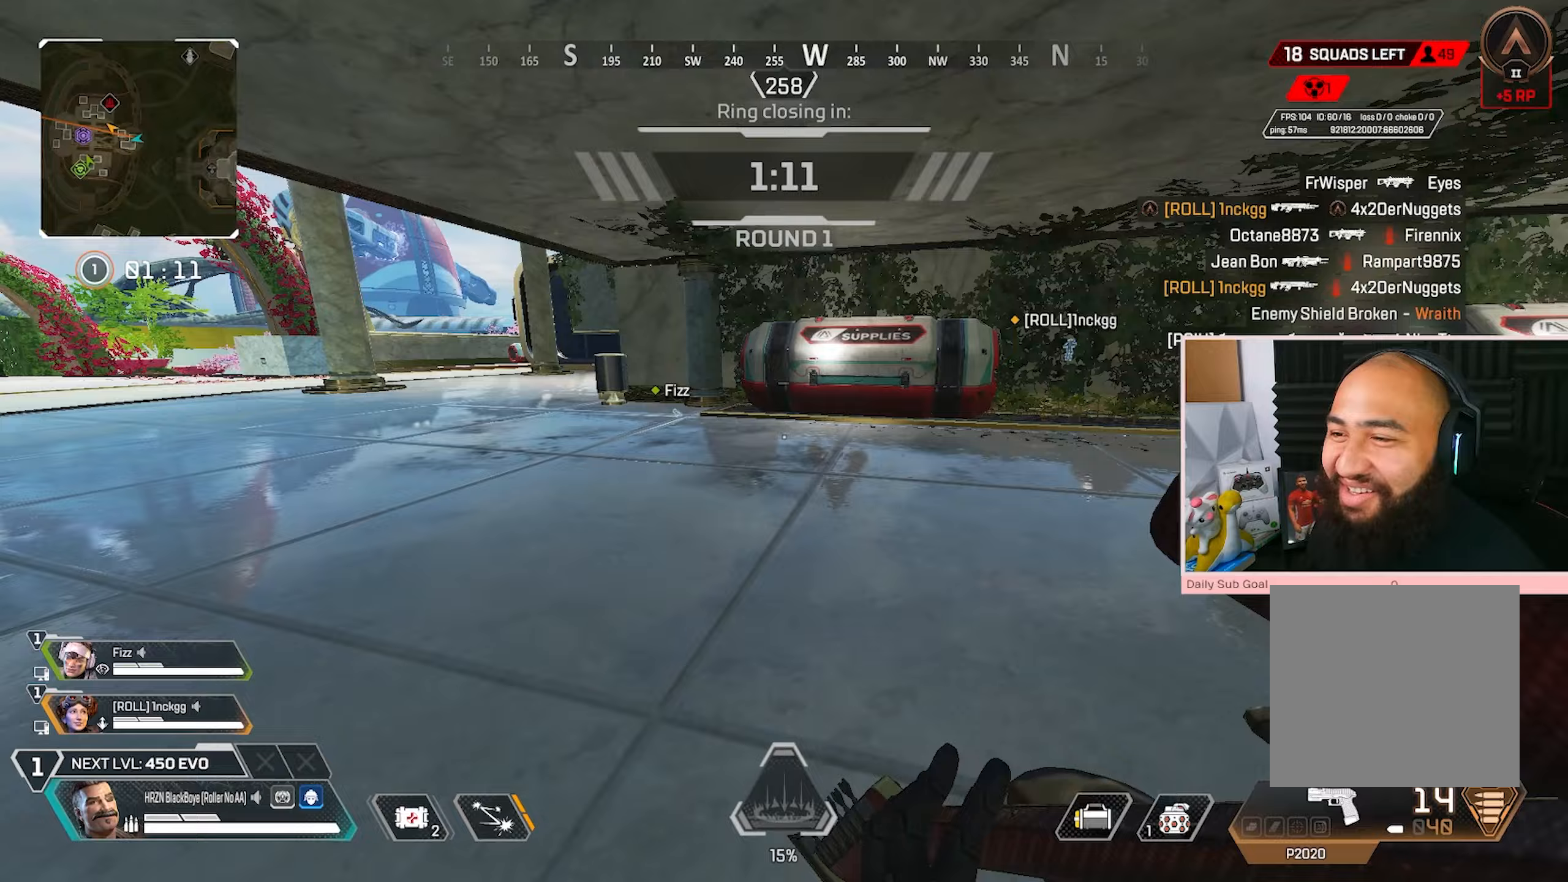
{"dt_ms": 500, "buttons": ["L3"], "left_stick": "up-left", "right_stick": "center", "events": [[167, "L3", "down"], [200, "R3", "up"], [317, "X", "down"], [383, "X", "up"], [417, "X", "down"], [500, "X", "up"]]}
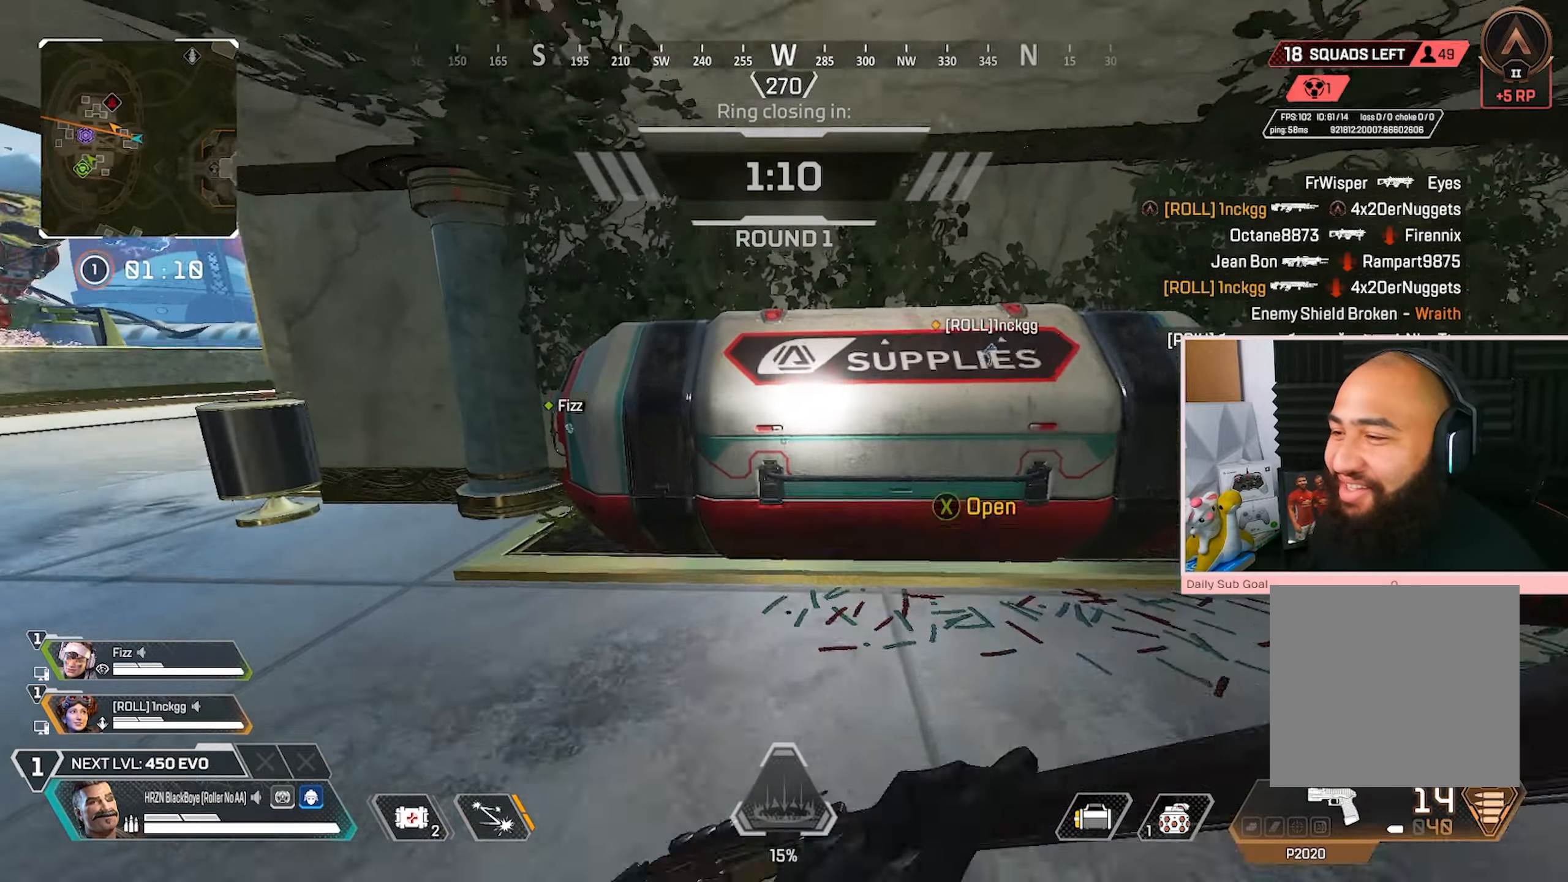
{"dt_ms": 500, "buttons": [], "left_stick": "down-right", "right_stick": "center", "events": [[50, "X", "down"], [100, "L3", "up"], [117, "X", "up"], [150, "X", "down"], [183, "left_stick", "center"], [233, "left_stick", "down-right"], [267, "X", "up"], [283, "X", "down"], [467, "X", "up"]]}
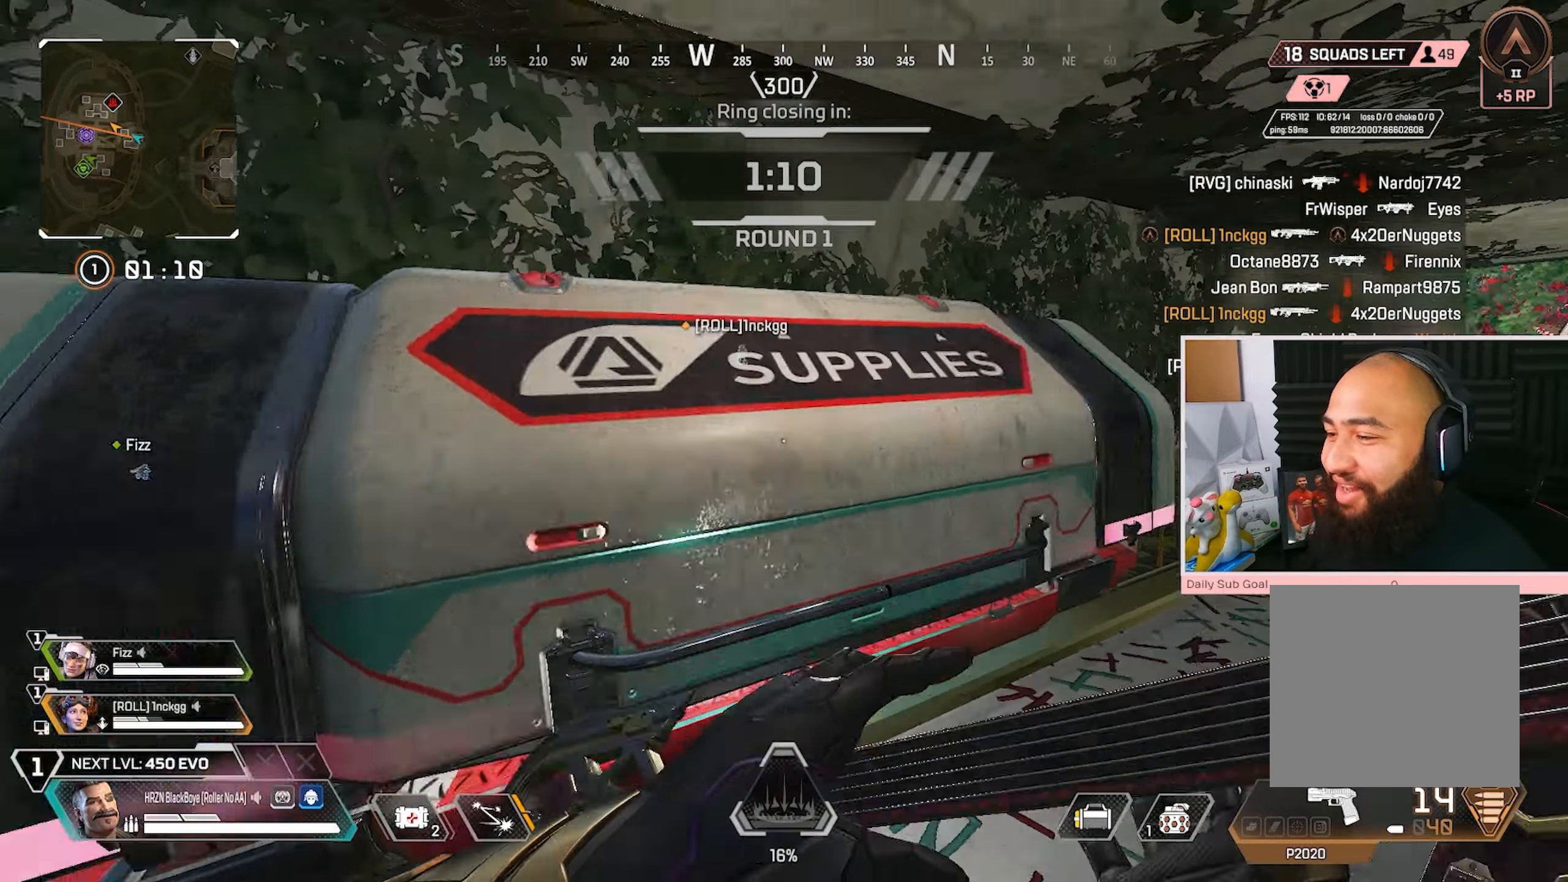
{"dt_ms": 500, "buttons": ["X"], "left_stick": "down-left", "right_stick": "center", "events": [[17, "X", "down"], [100, "X", "up"], [150, "X", "down"], [233, "X", "up"], [283, "left_stick", "down-left"], [300, "X", "down"], [383, "X", "up"], [400, "X", "down"], [467, "X", "up"], [500, "X", "down"]]}
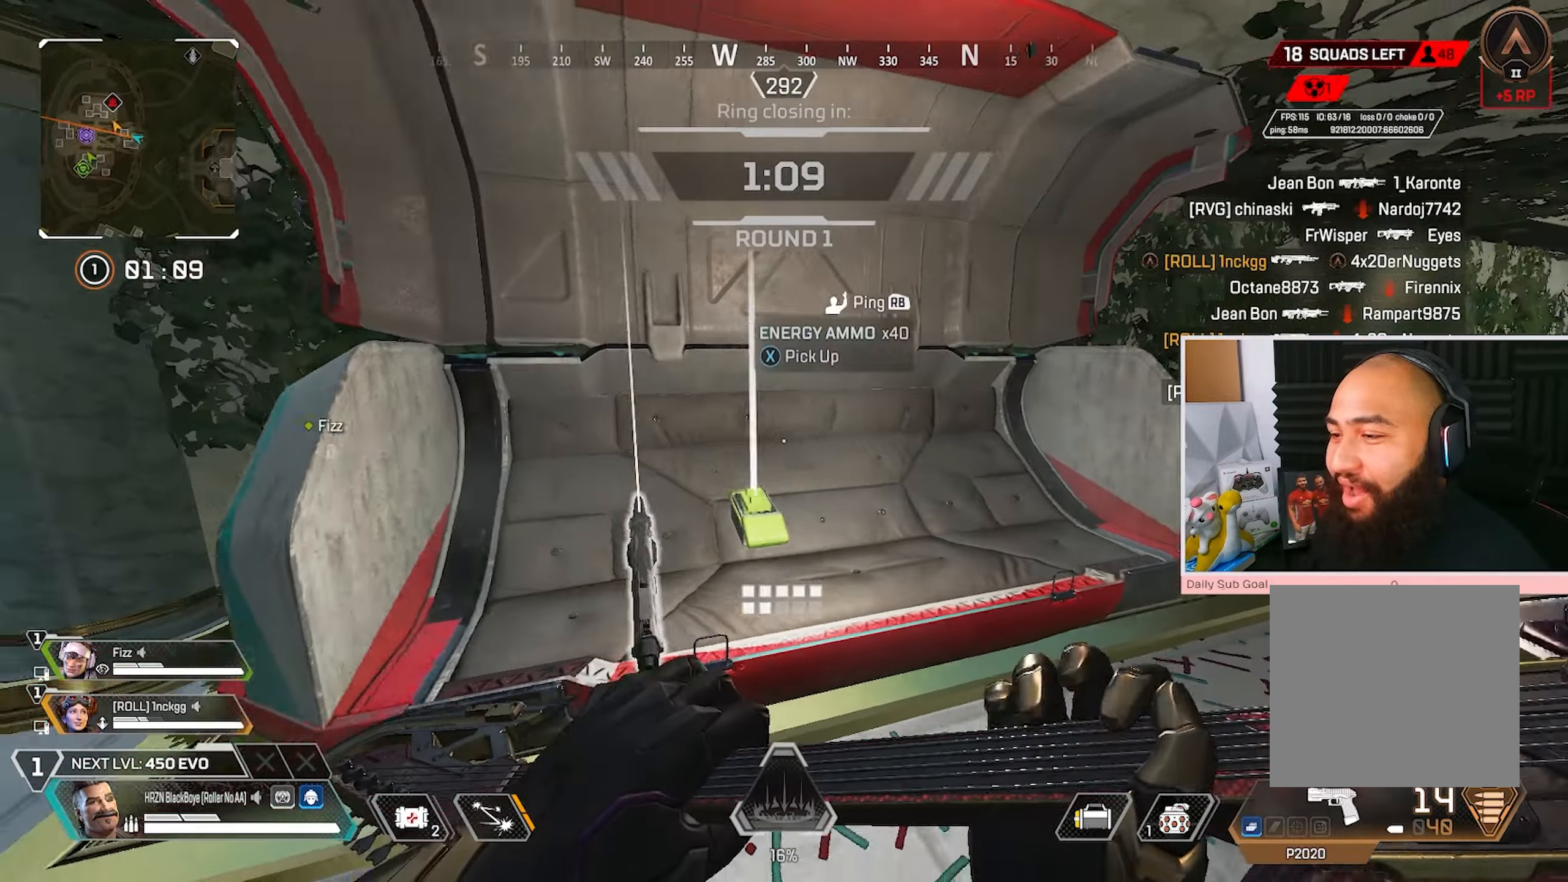
{"dt_ms": 500, "buttons": ["X"], "left_stick": "center", "right_stick": "center", "events": [[83, "X", "up"], [133, "X", "down"], [133, "left_stick", "right"], [217, "X", "up"], [267, "X", "down"], [333, "left_stick", "center"], [333, "right_stick", "left"], [367, "X", "up"], [383, "X", "down"], [450, "right_stick", "center"]]}